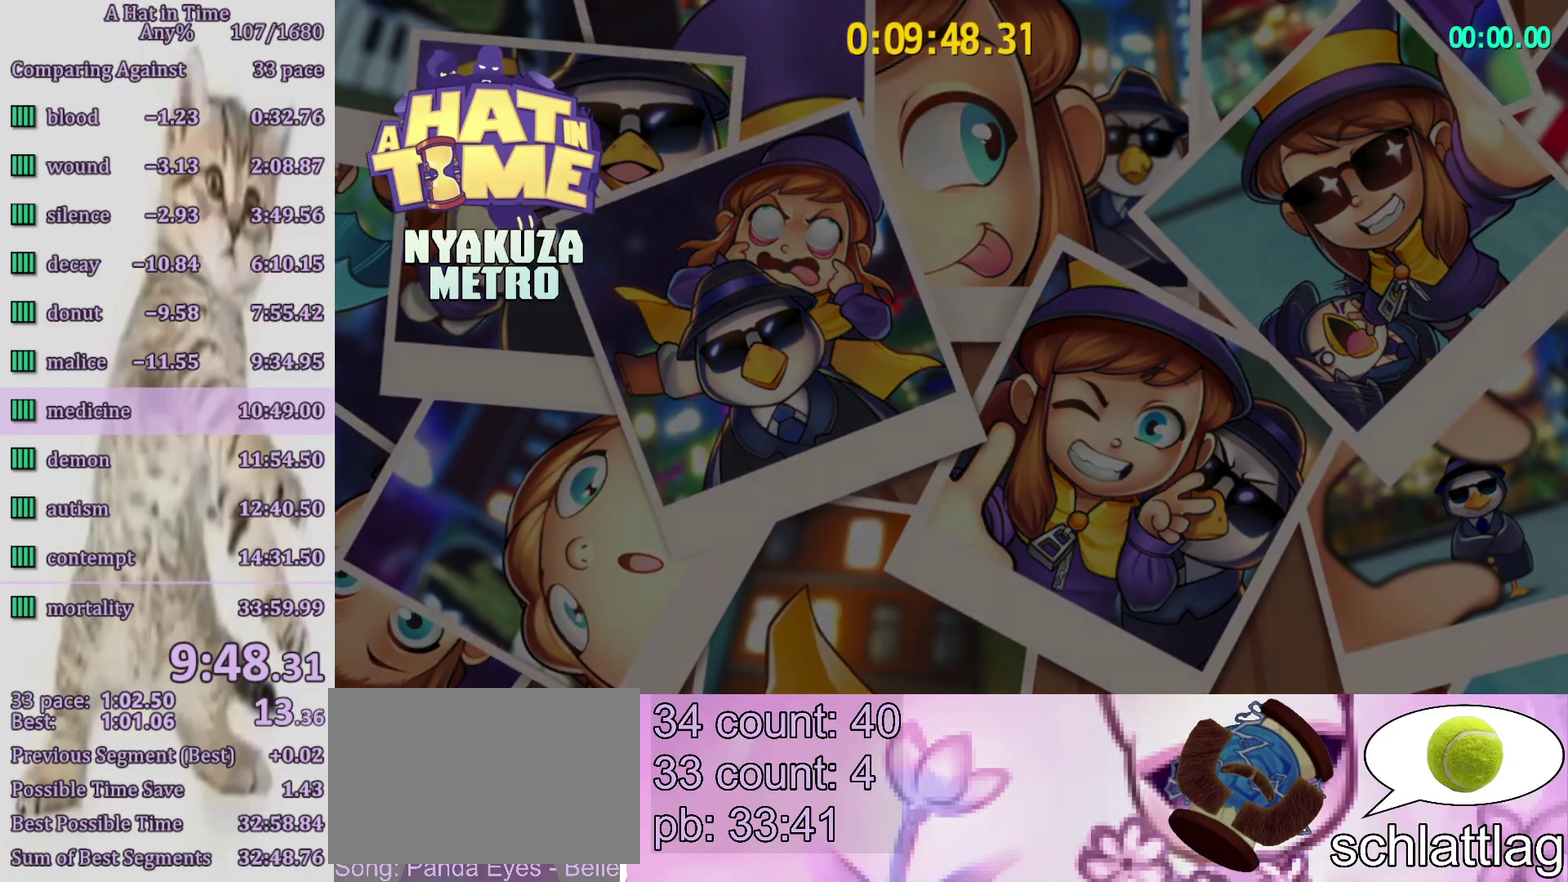
Gameplay with a controller (PlayStation layout); each line is a JSON object with the inputs held at the frame after it. "button_events" lists button changes between this image and that frame as [ms after this image, input, new state], when the widget could be followed in between (sticks are given only as held states). Not read: L3 R3.
{"buttons": ["L2"], "left_stick": "down-right", "right_stick": "center", "button_events": [[17, "CIRCLE", "down"], [83, "CIRCLE", "up"], [283, "CIRCLE", "down"], [383, "CIRCLE", "up"], [417, "L2", "down"]]}
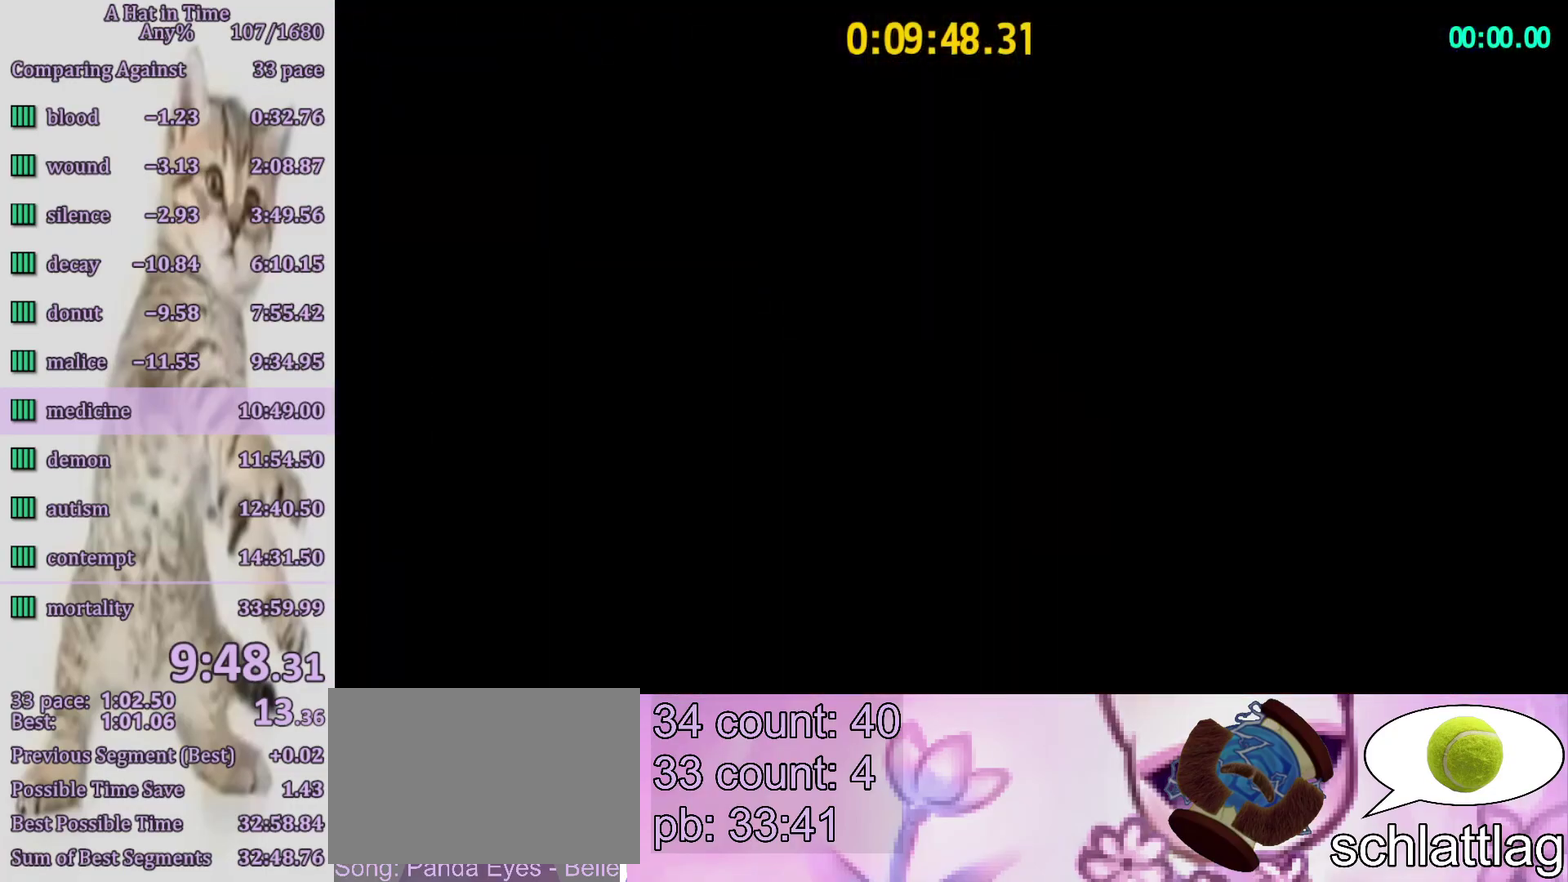
{"buttons": ["L2"], "left_stick": "down-right", "right_stick": "center", "button_events": []}
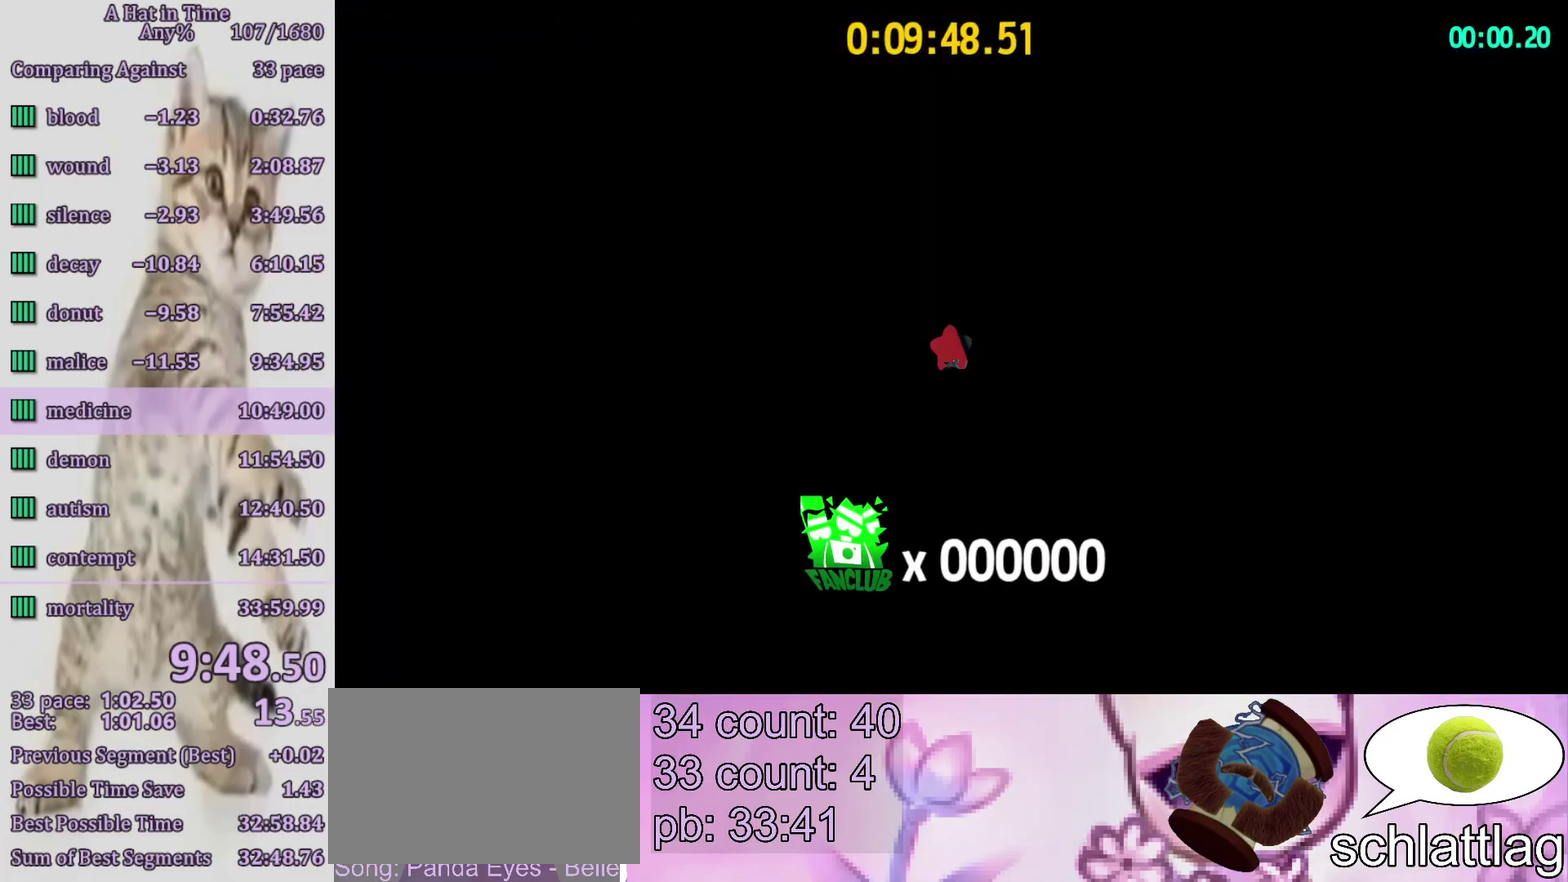
{"buttons": ["L2"], "left_stick": "up-right", "right_stick": "center", "button_events": []}
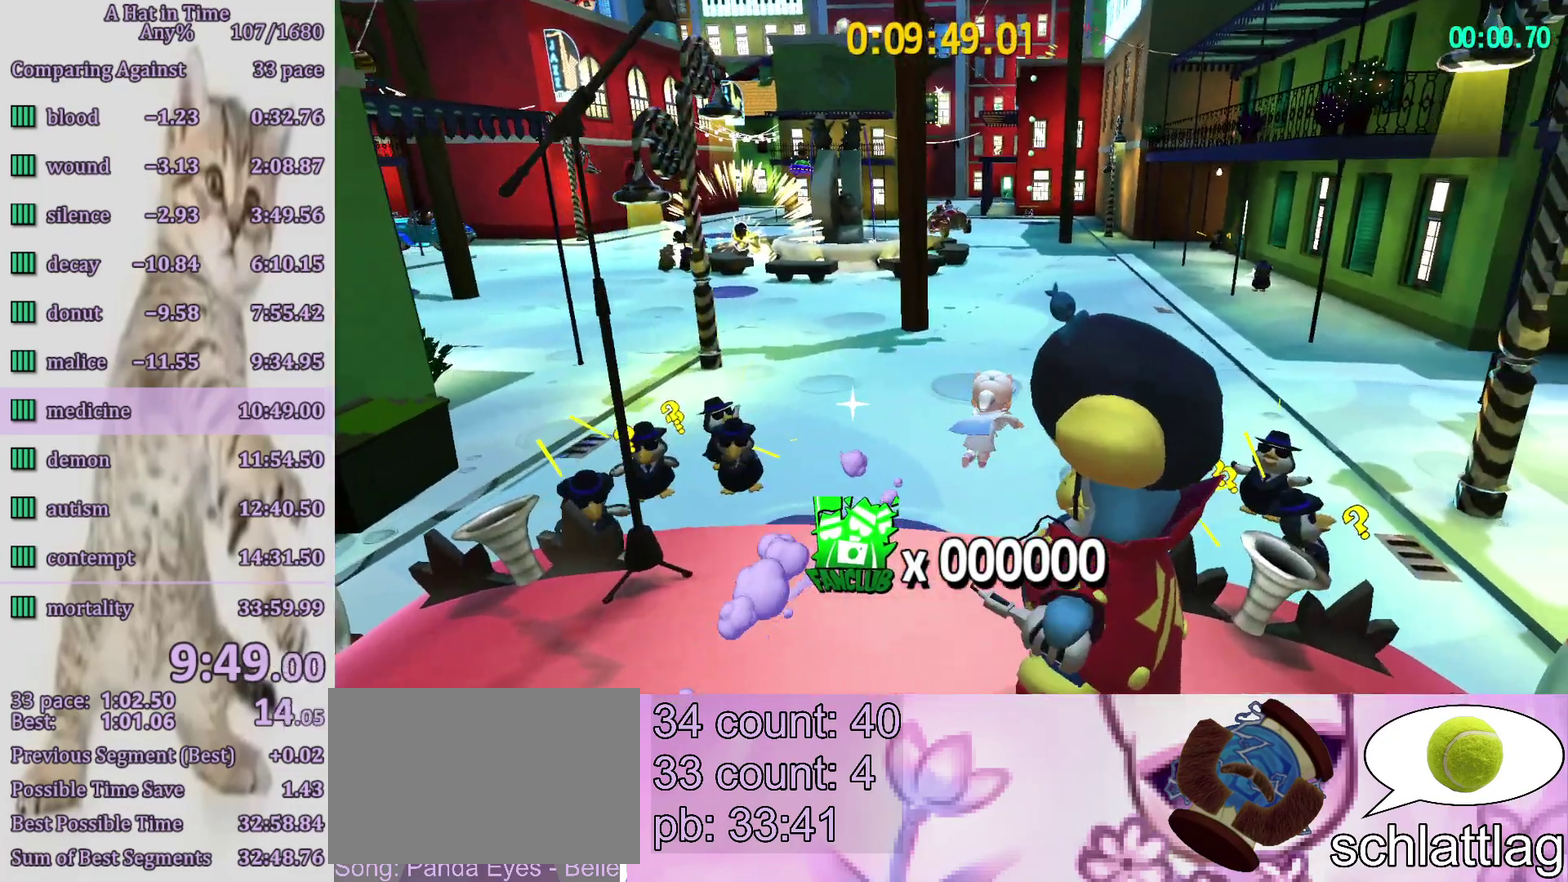
{"buttons": ["L2", "R2"], "left_stick": "up-right", "right_stick": "center", "button_events": [[350, "R2", "down"]]}
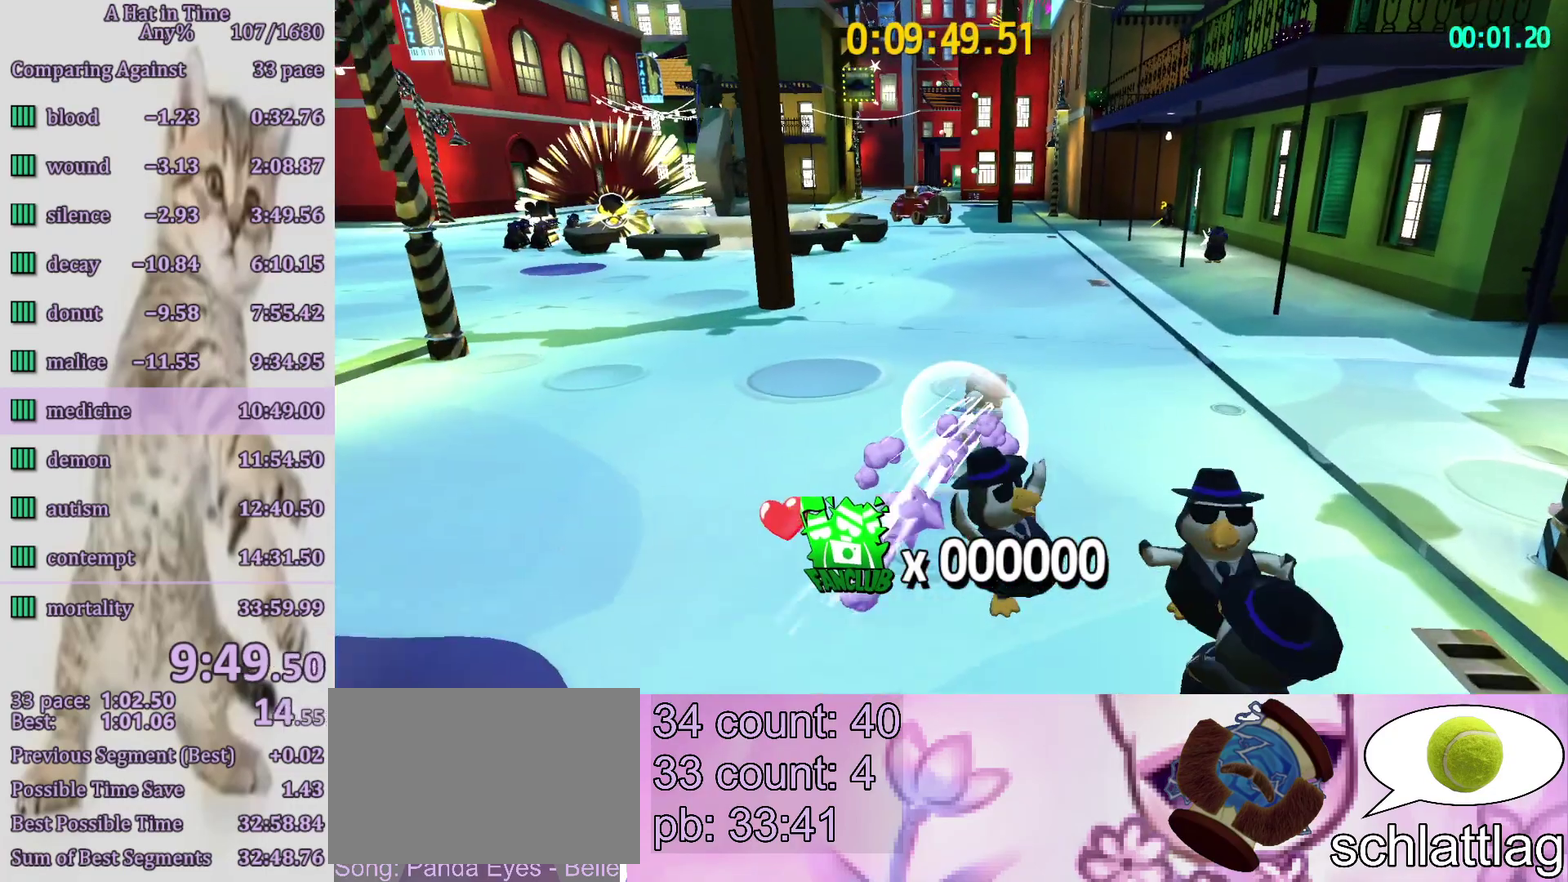
{"buttons": ["L2", "R2"], "left_stick": "up-right", "right_stick": "center", "button_events": [[17, "R2", "up"], [450, "R2", "down"]]}
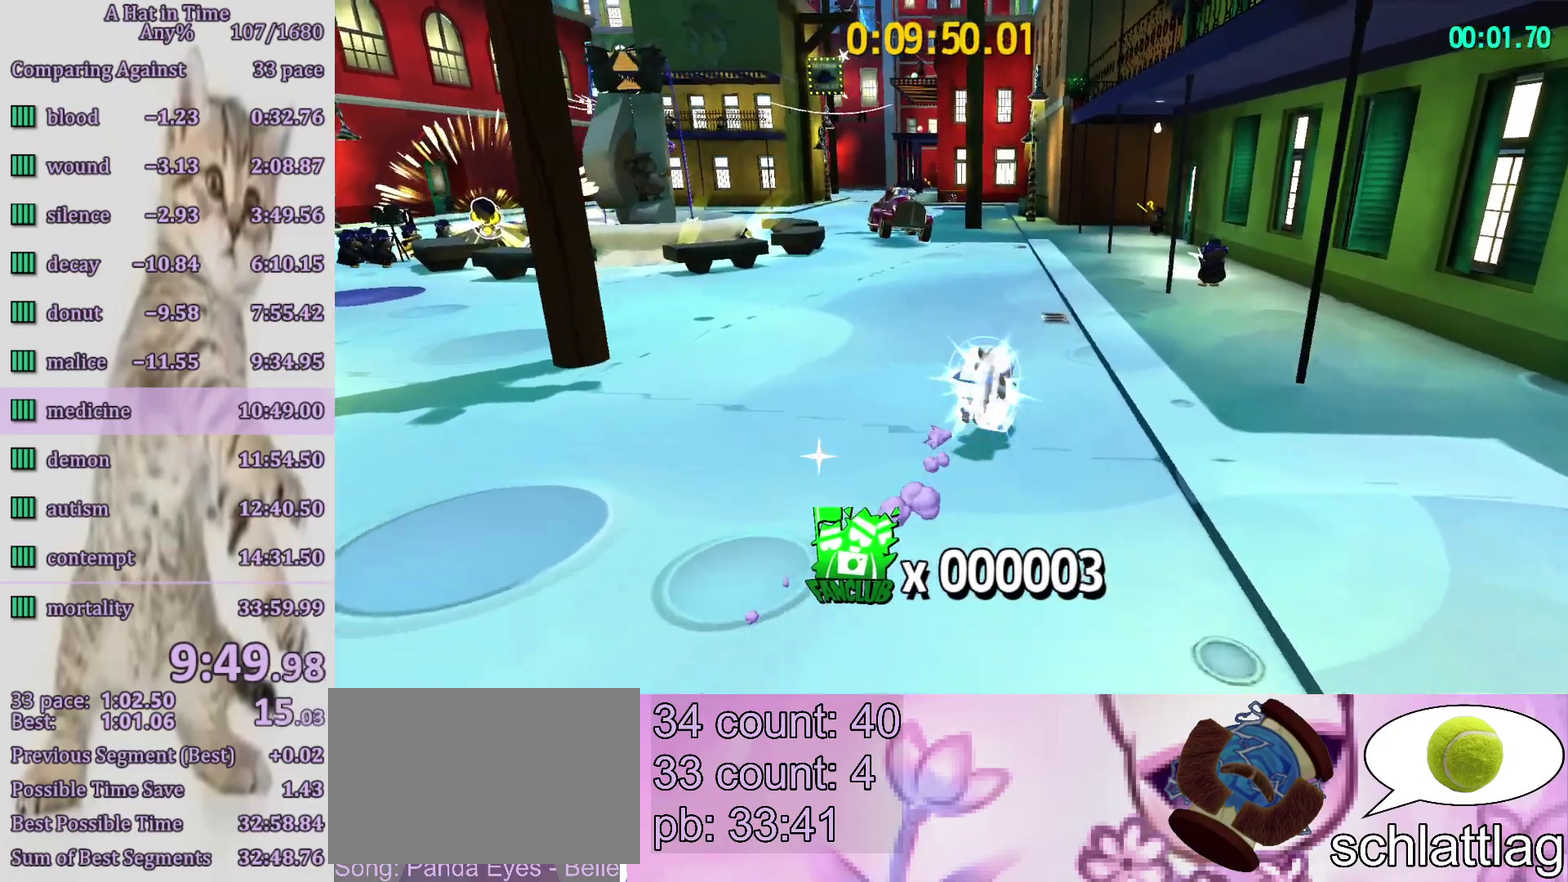
{"buttons": ["L2", "R2"], "left_stick": "up", "right_stick": "center", "button_events": [[83, "R2", "up"], [267, "R2", "down"]]}
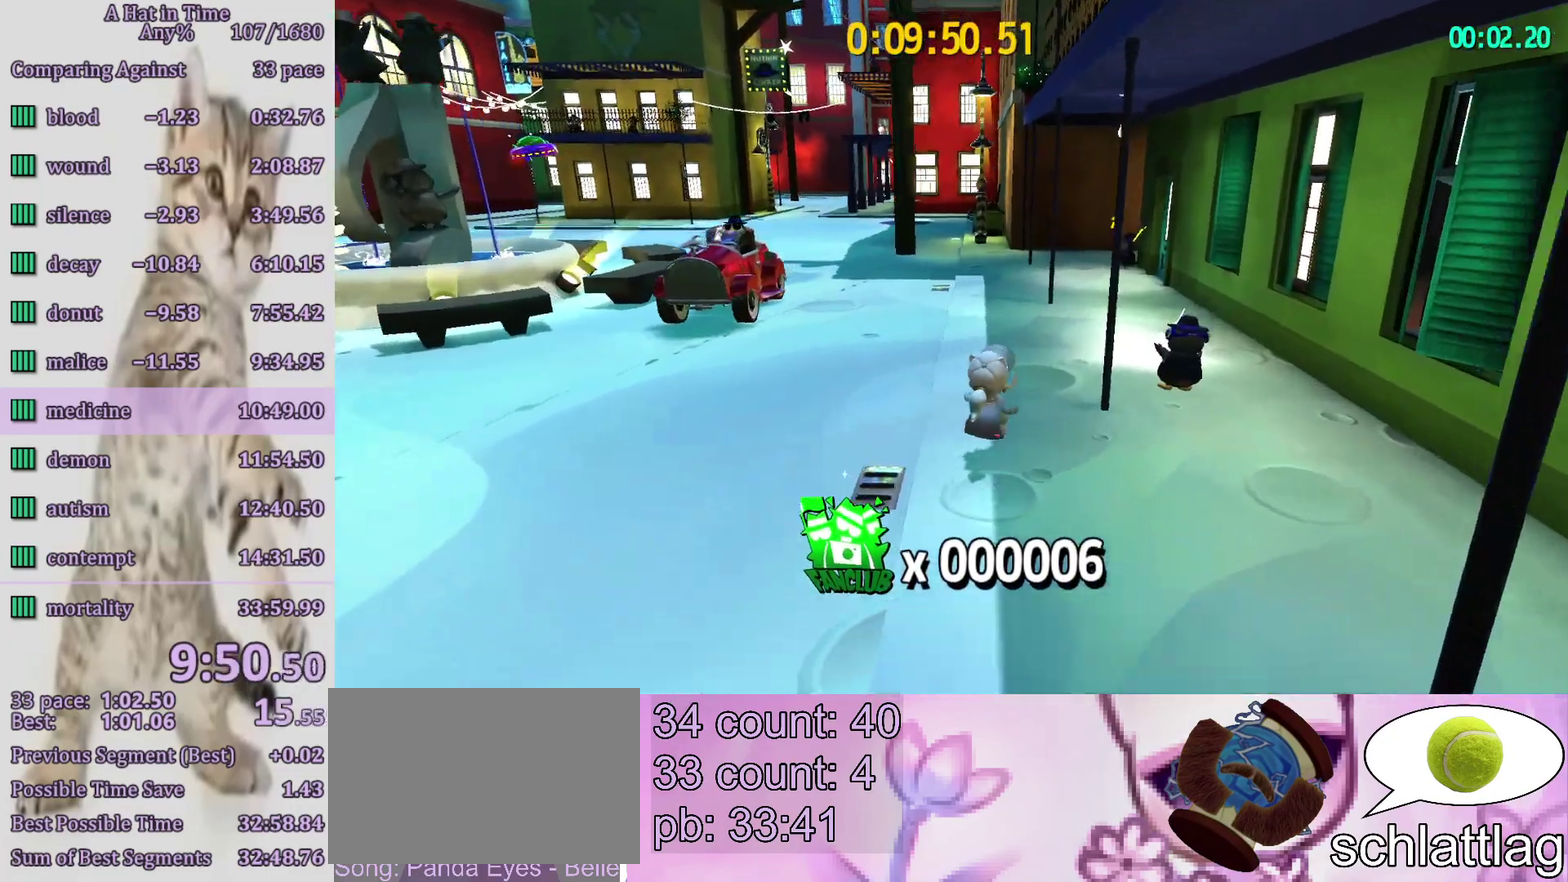
{"buttons": ["L2"], "left_stick": "up", "right_stick": "center", "button_events": [[233, "R2", "up"]]}
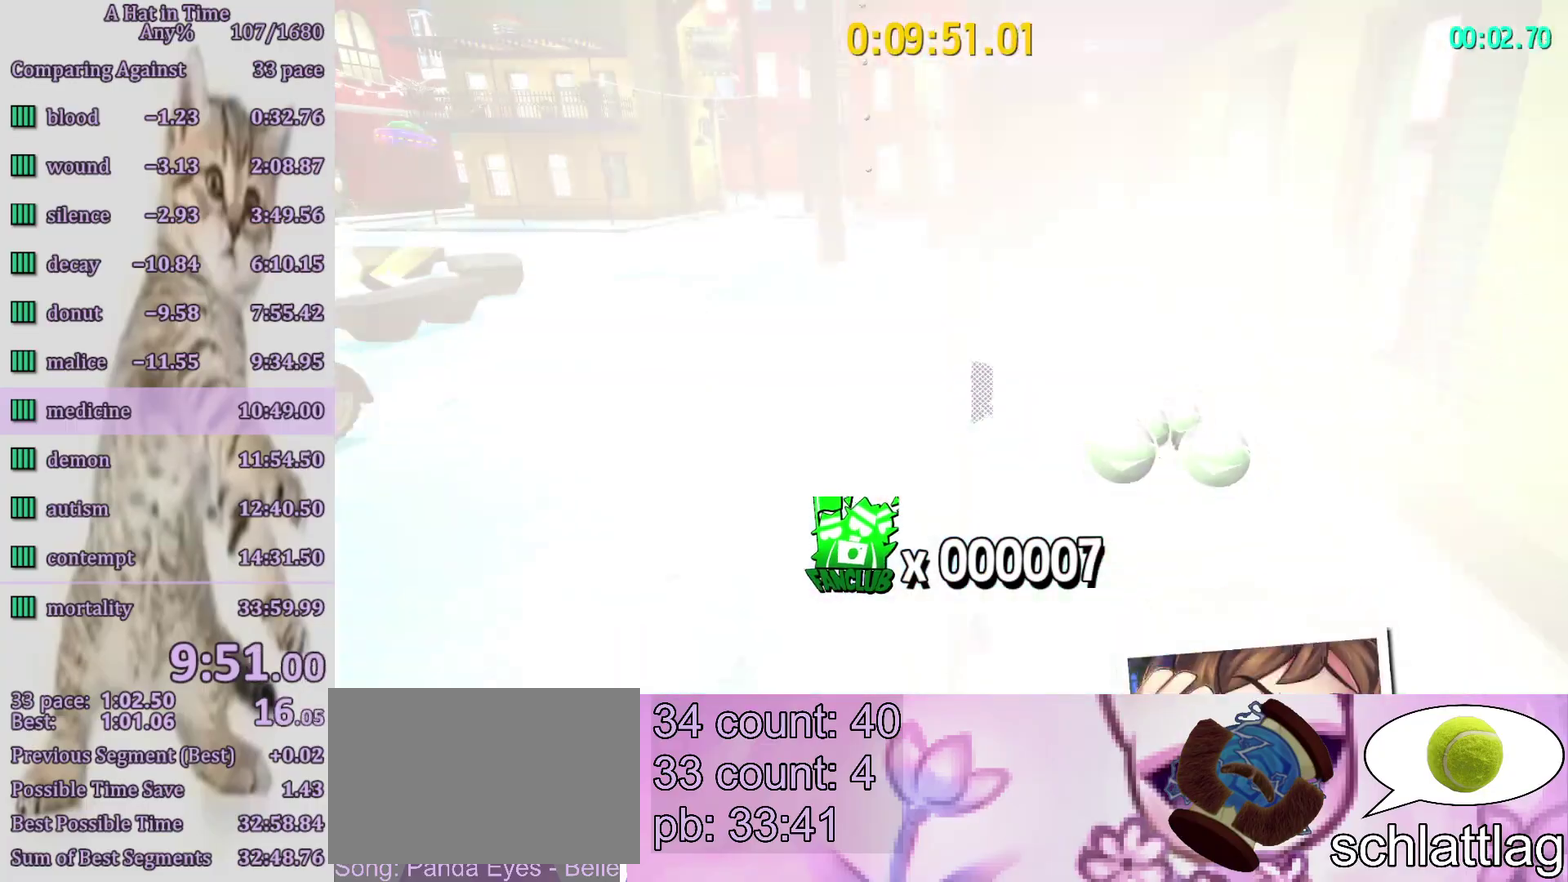
{"buttons": ["L2"], "left_stick": "up-right", "right_stick": "center", "button_events": [[183, "R2", "down"], [333, "R2", "up"]]}
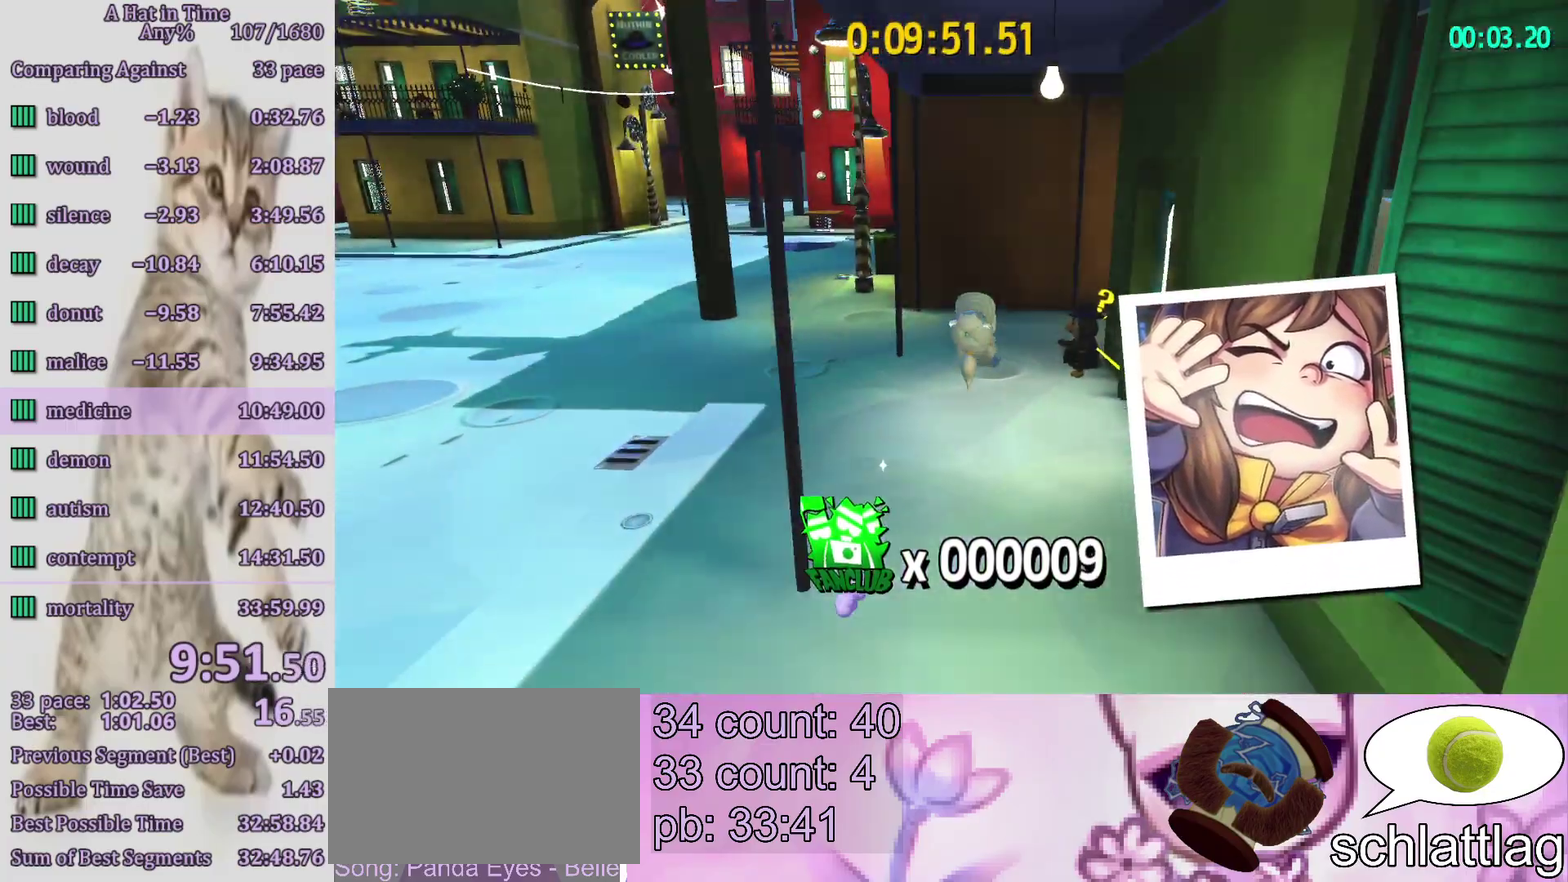
{"buttons": ["L2"], "left_stick": "left", "right_stick": "center", "button_events": []}
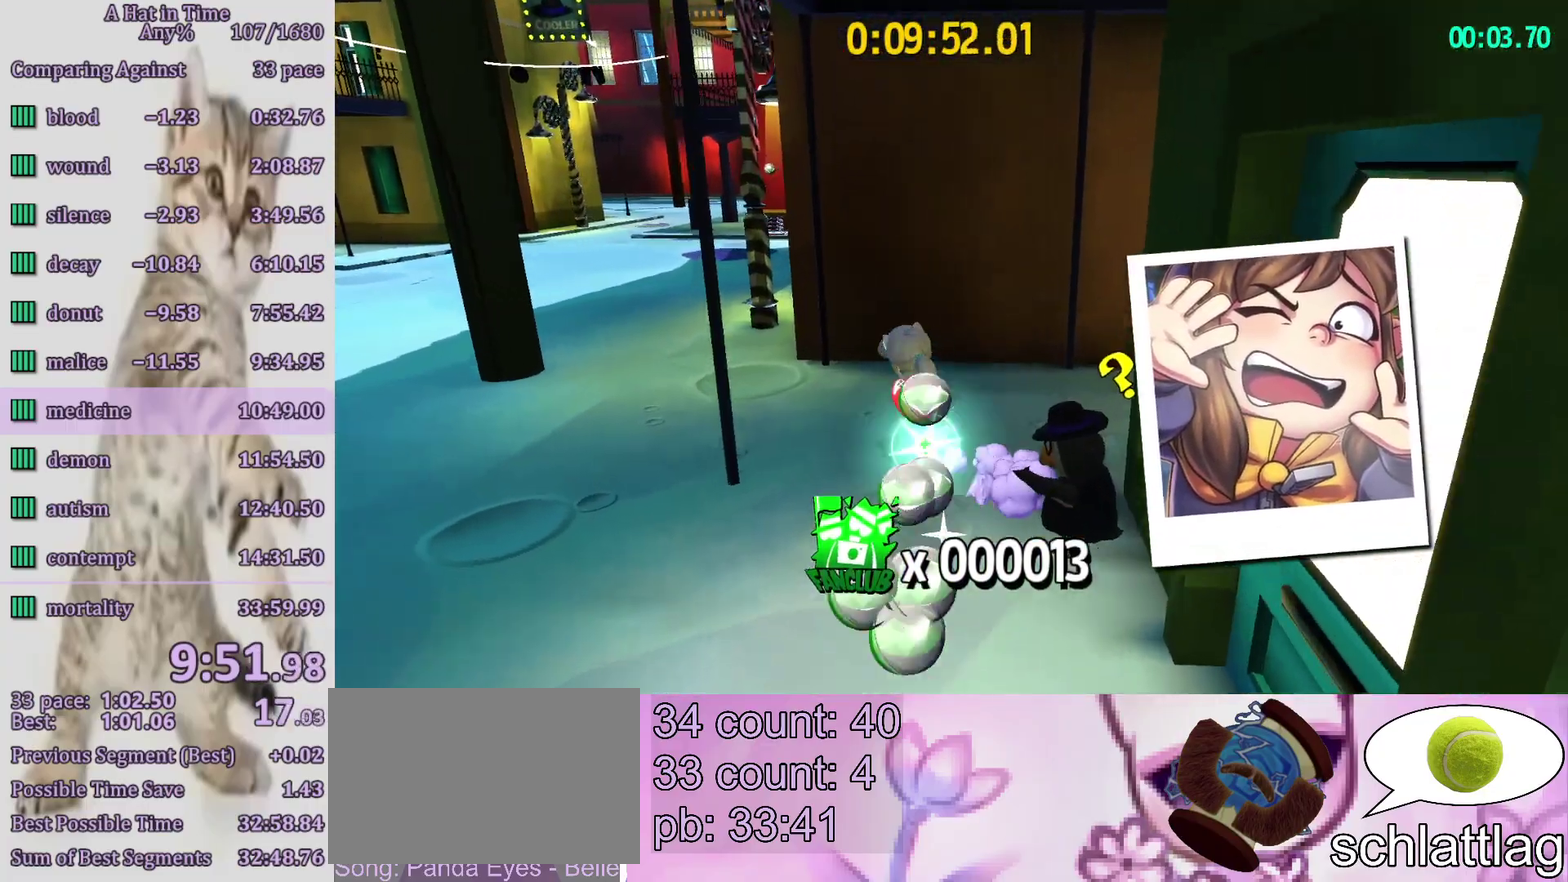
{"buttons": ["L2", "R2"], "left_stick": "up", "right_stick": "center", "button_events": [[433, "R2", "down"]]}
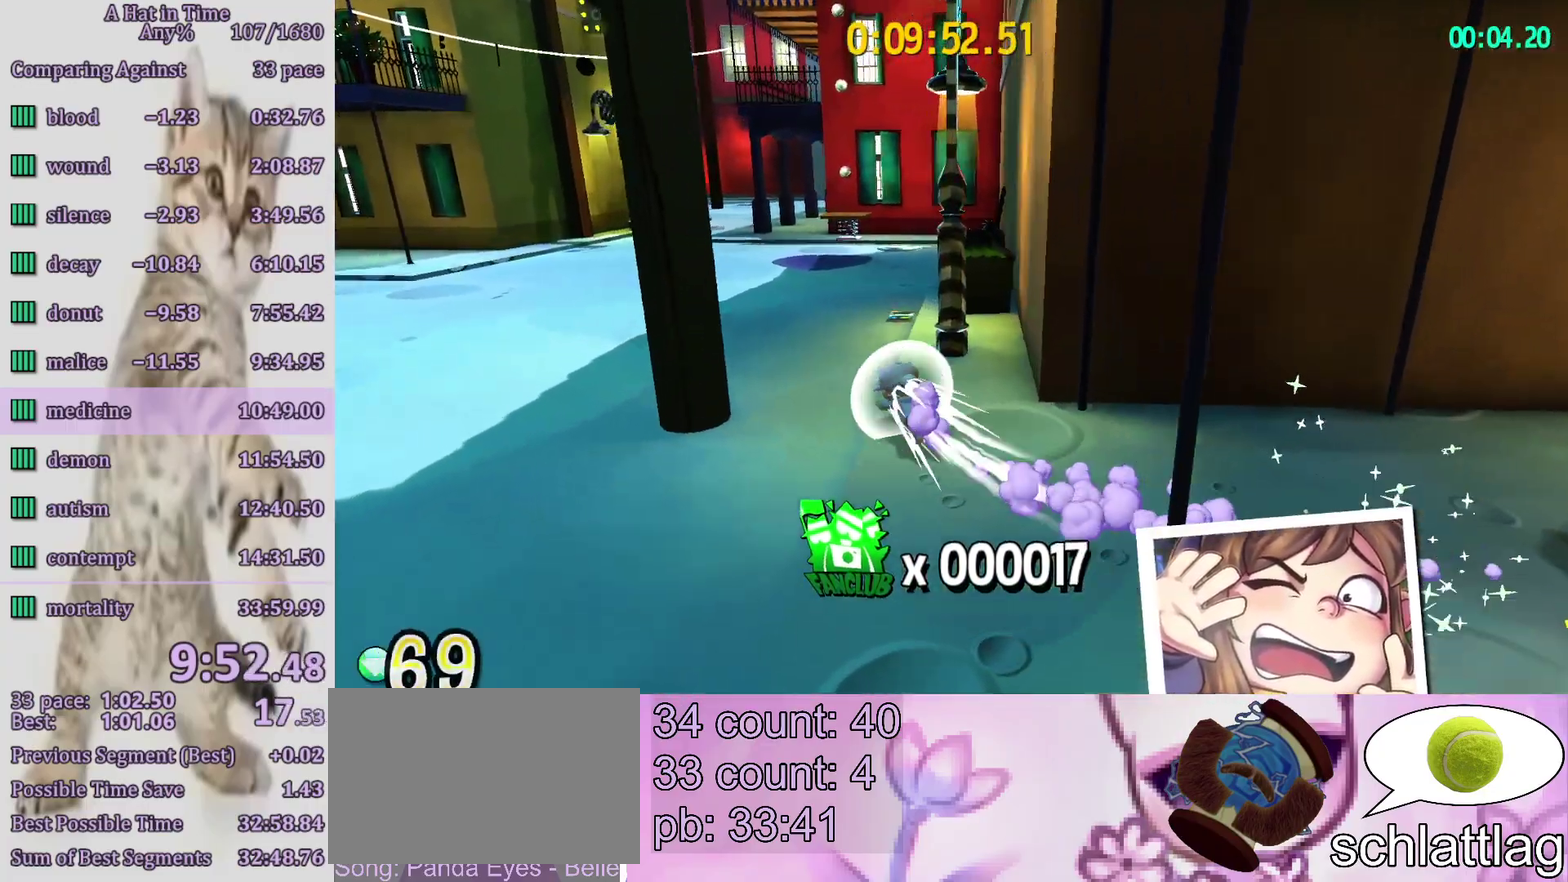
{"buttons": ["L2"], "left_stick": "up", "right_stick": "center", "button_events": [[33, "R2", "up"]]}
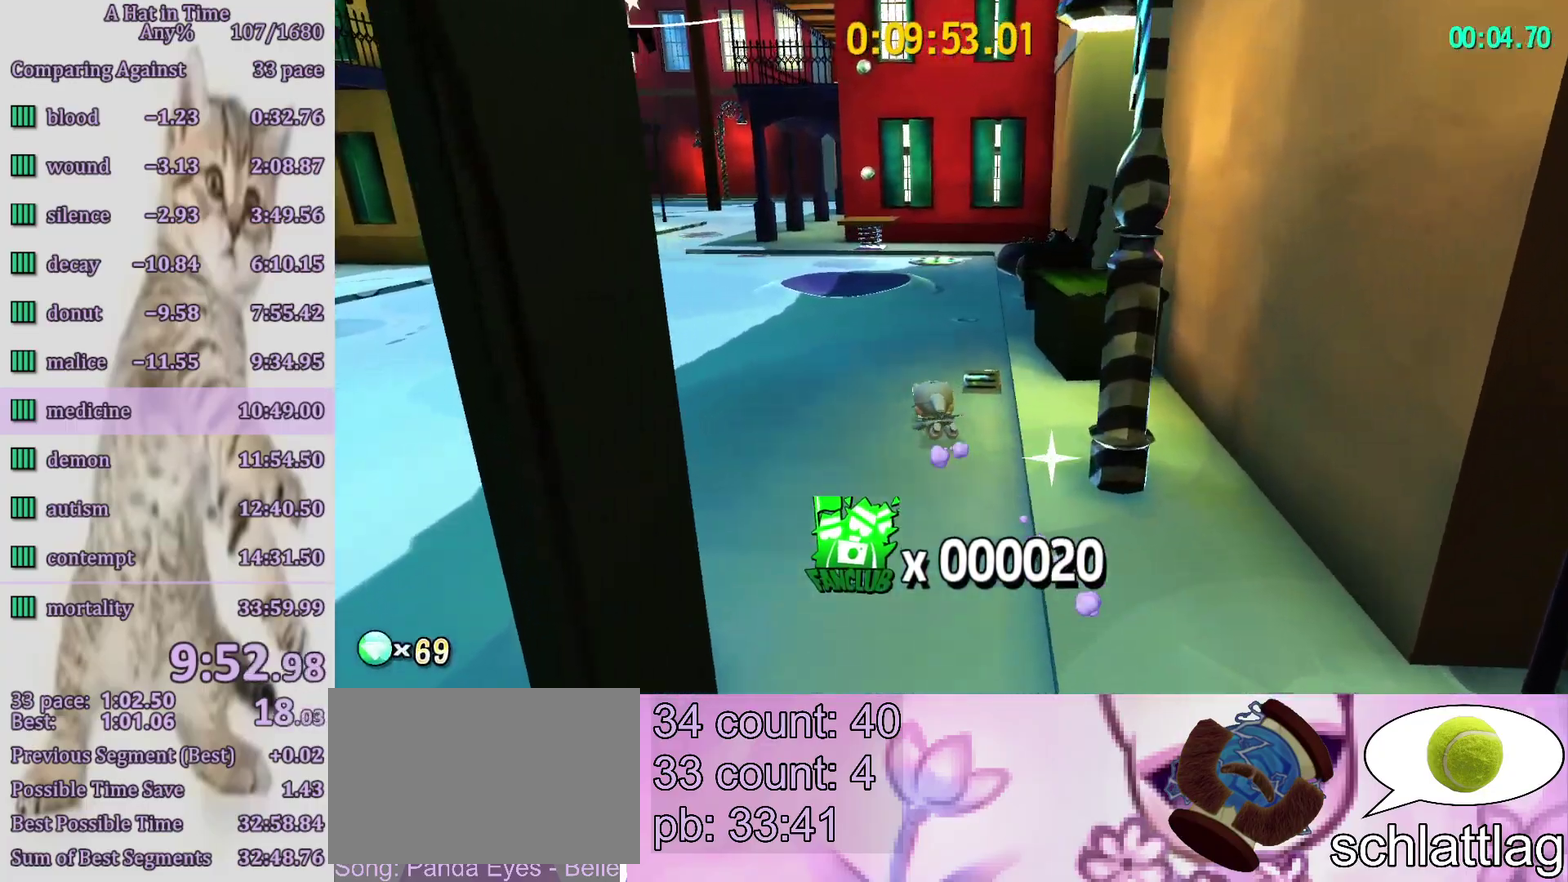
{"buttons": ["L2"], "left_stick": "up", "right_stick": "center", "button_events": [[17, "R2", "down"], [200, "R2", "up"]]}
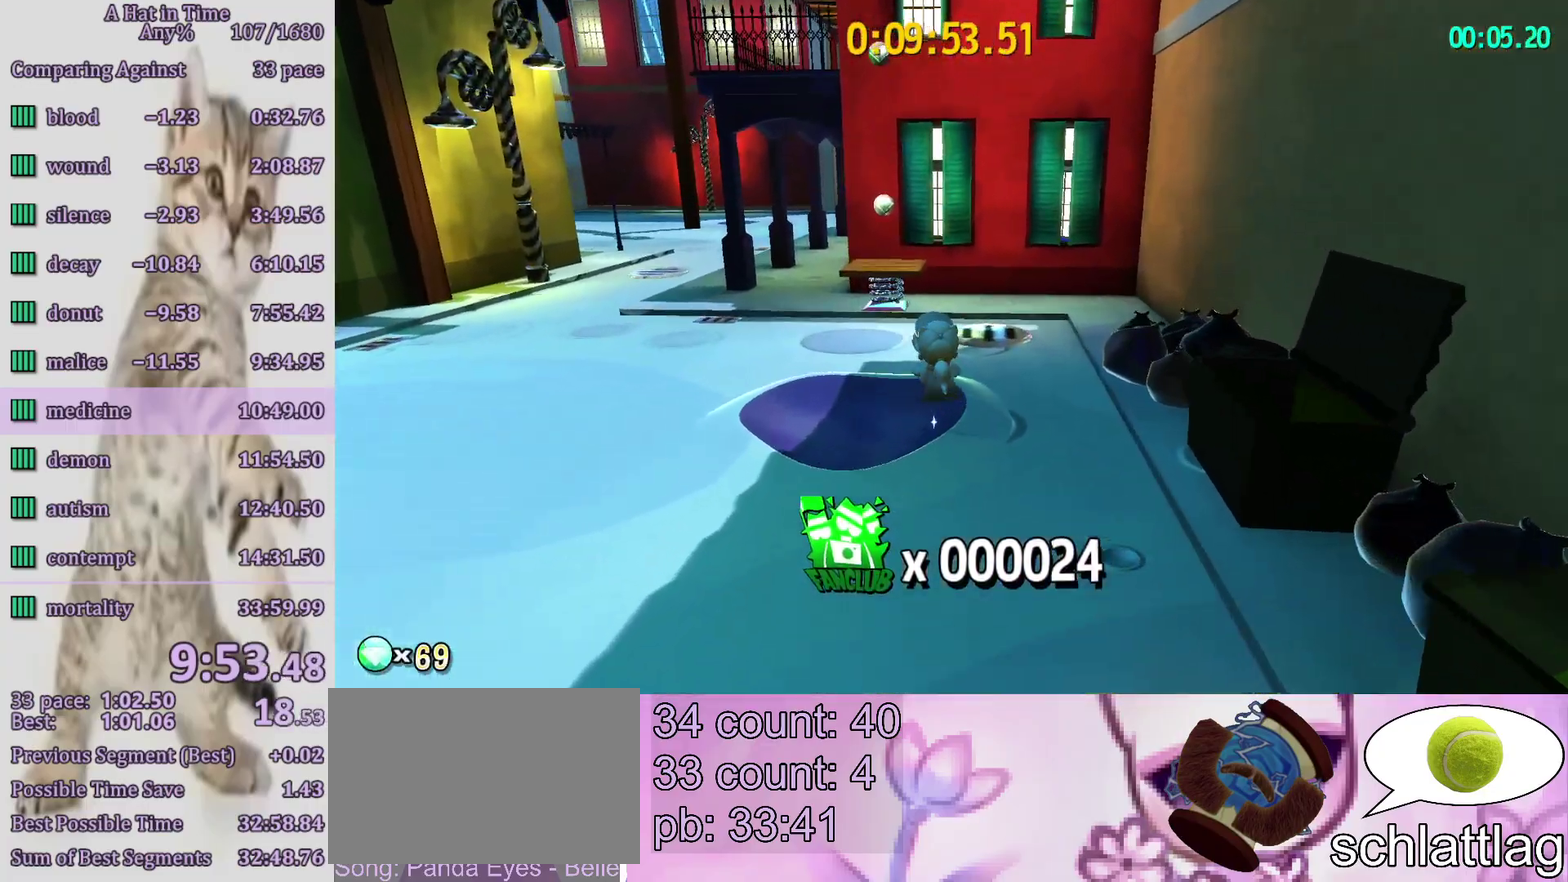
{"buttons": ["L2"], "left_stick": "center", "right_stick": "center", "button_events": [[200, "CROSS", "down"], [283, "CROSS", "up"], [283, "R2", "down"], [400, "R2", "up"]]}
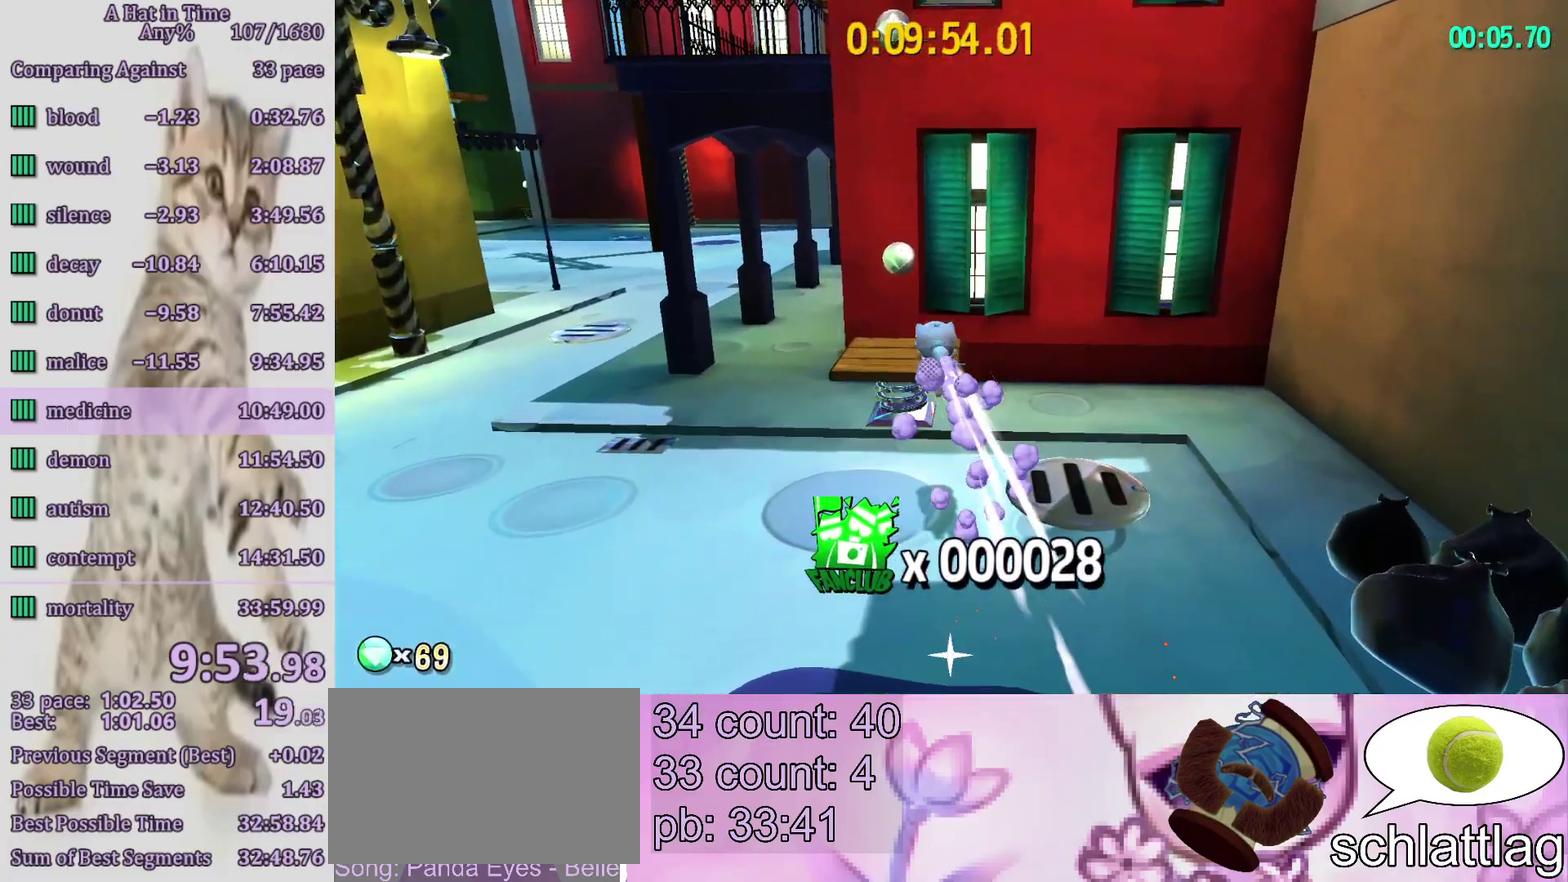
{"buttons": ["L2"], "left_stick": "up-right", "right_stick": "right", "button_events": []}
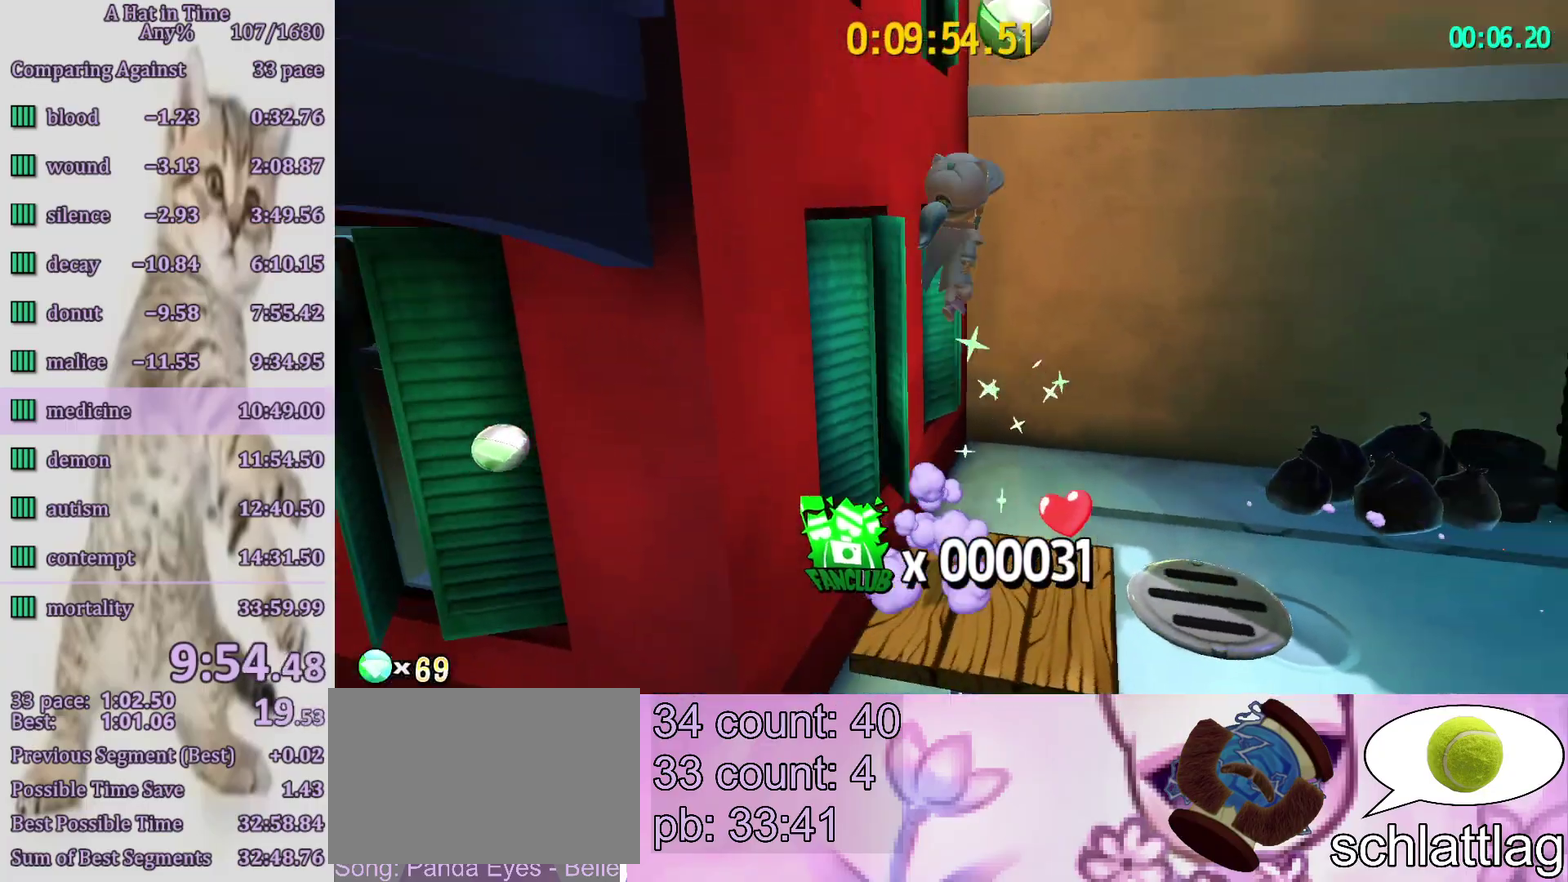
{"buttons": ["L2"], "left_stick": "up-left", "right_stick": "center", "button_events": []}
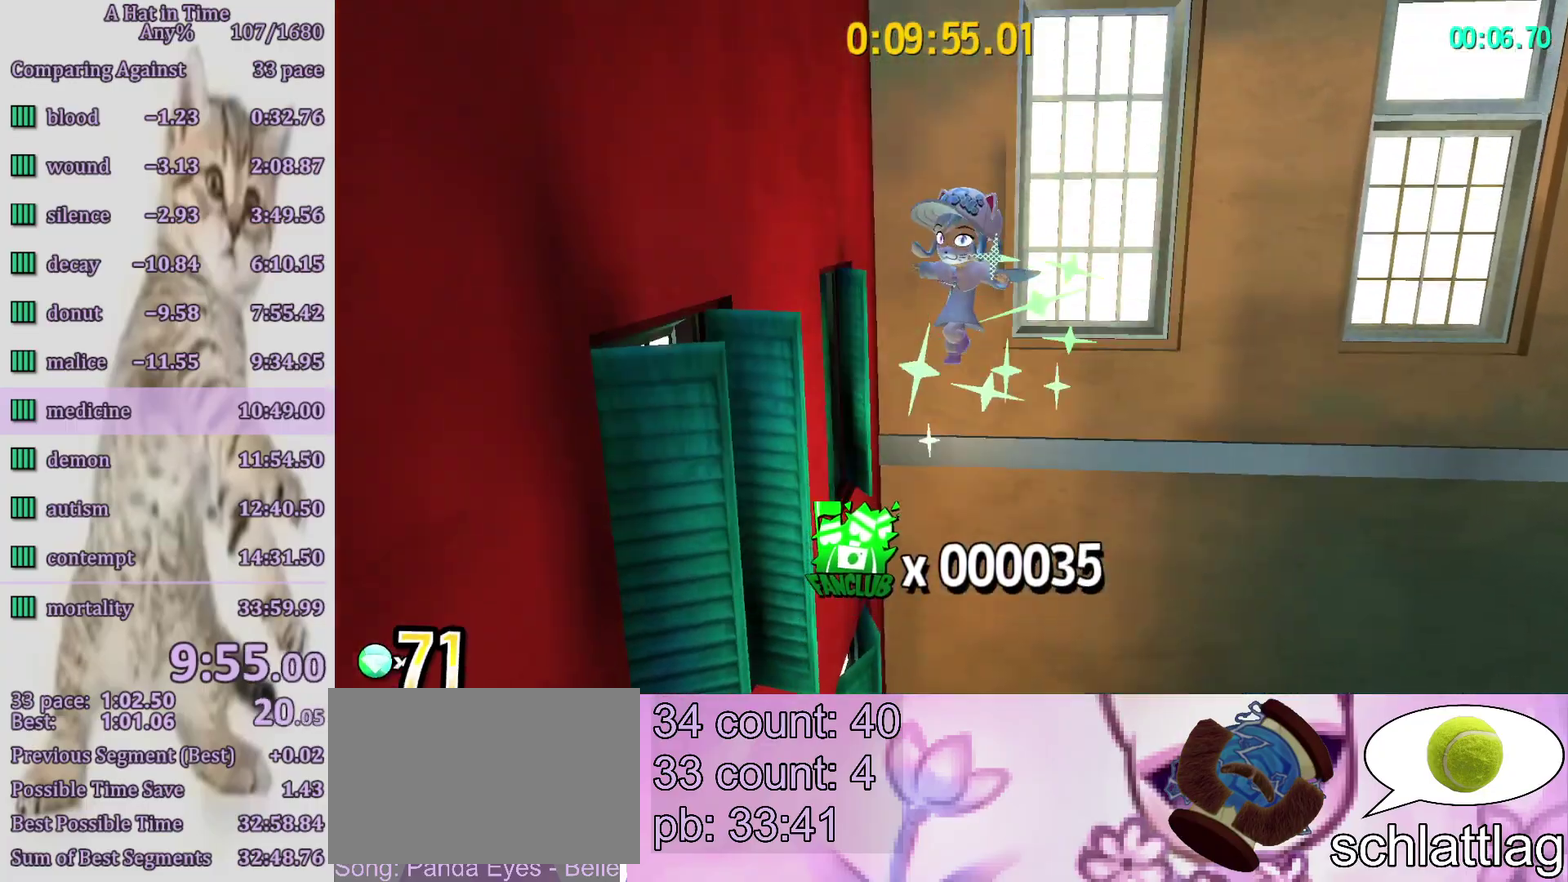
{"buttons": ["CROSS", "L2", "R2"], "left_stick": "up", "right_stick": "center", "button_events": [[83, "CROSS", "down"], [333, "CROSS", "up"], [417, "R2", "down"], [467, "CROSS", "down"]]}
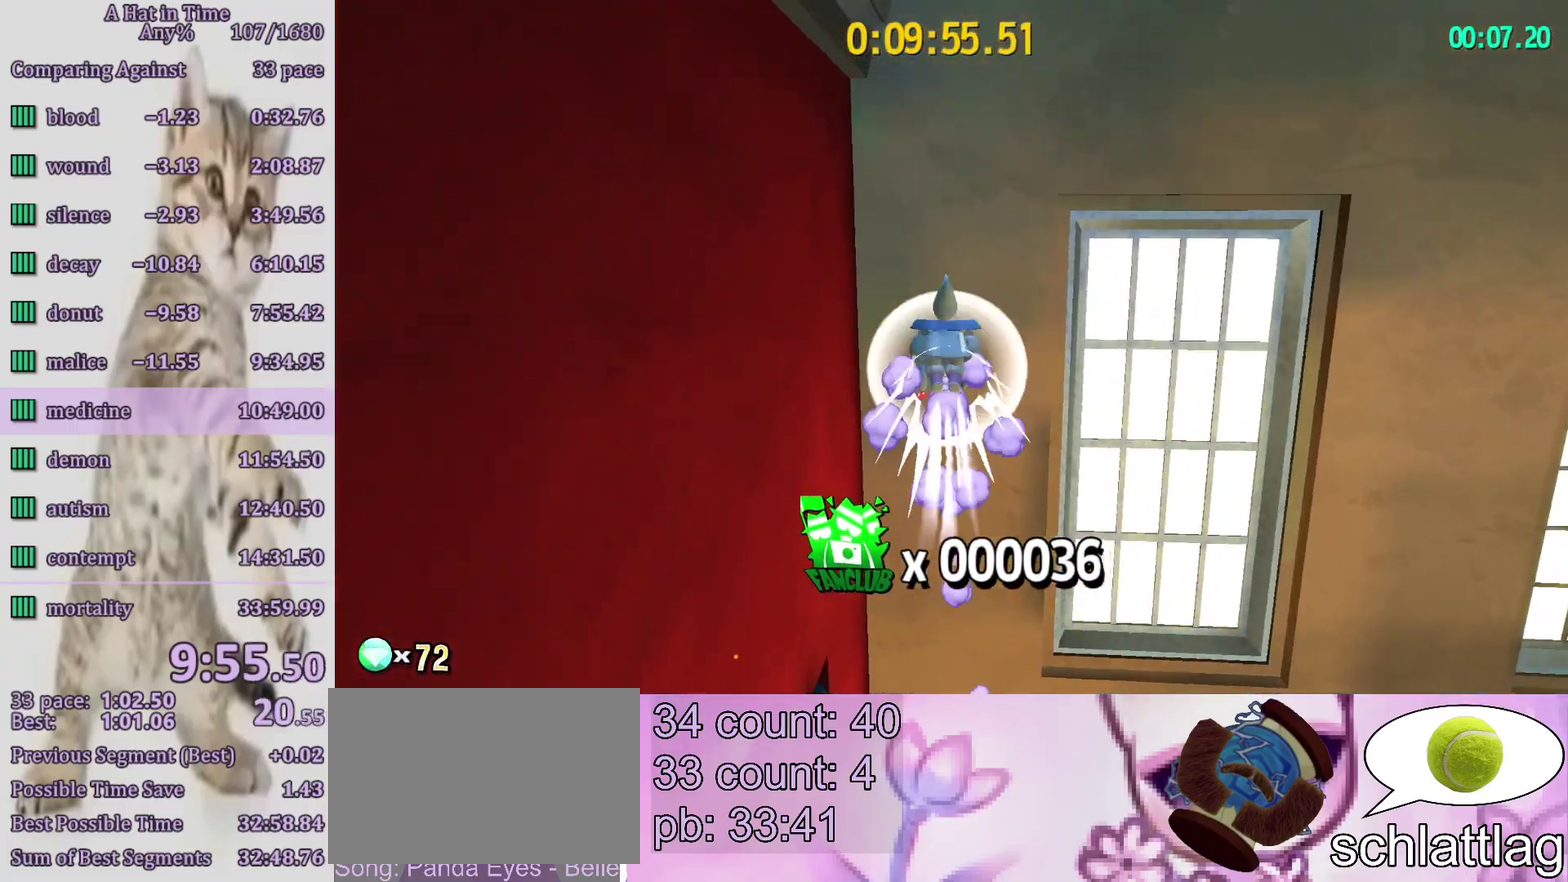
{"buttons": ["CROSS", "L2"], "left_stick": "up-left", "right_stick": "center", "button_events": [[33, "R2", "up"], [83, "CROSS", "up"], [467, "CROSS", "down"]]}
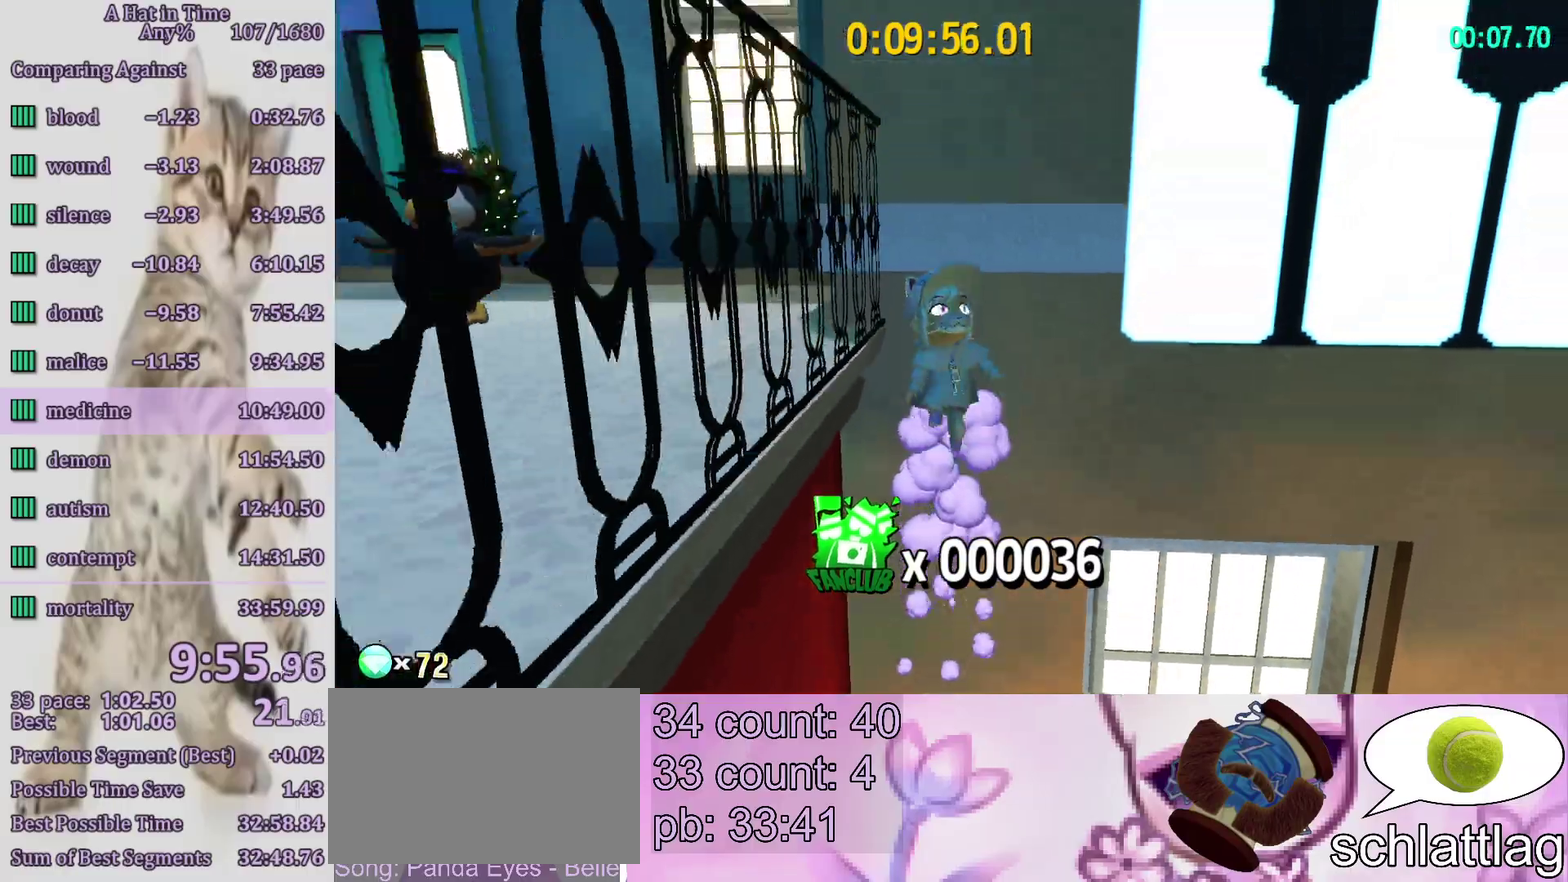
{"buttons": ["CROSS", "L2"], "left_stick": "left", "right_stick": "center", "button_events": []}
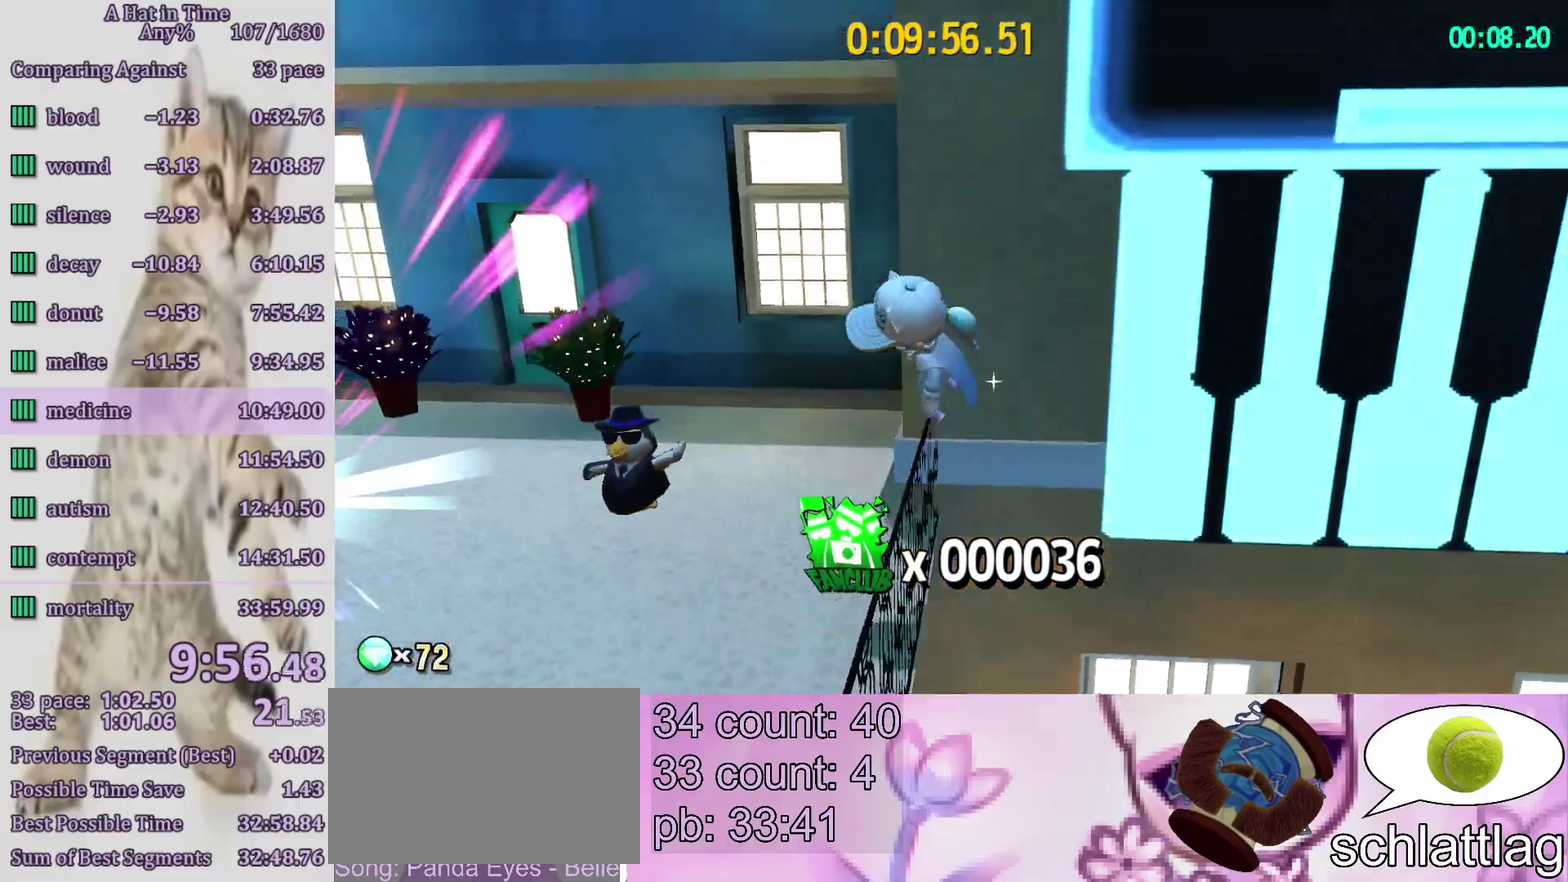
{"buttons": ["L2"], "left_stick": "up", "right_stick": "center", "button_events": [[50, "CROSS", "up"], [50, "R1", "down"], [183, "R1", "up"]]}
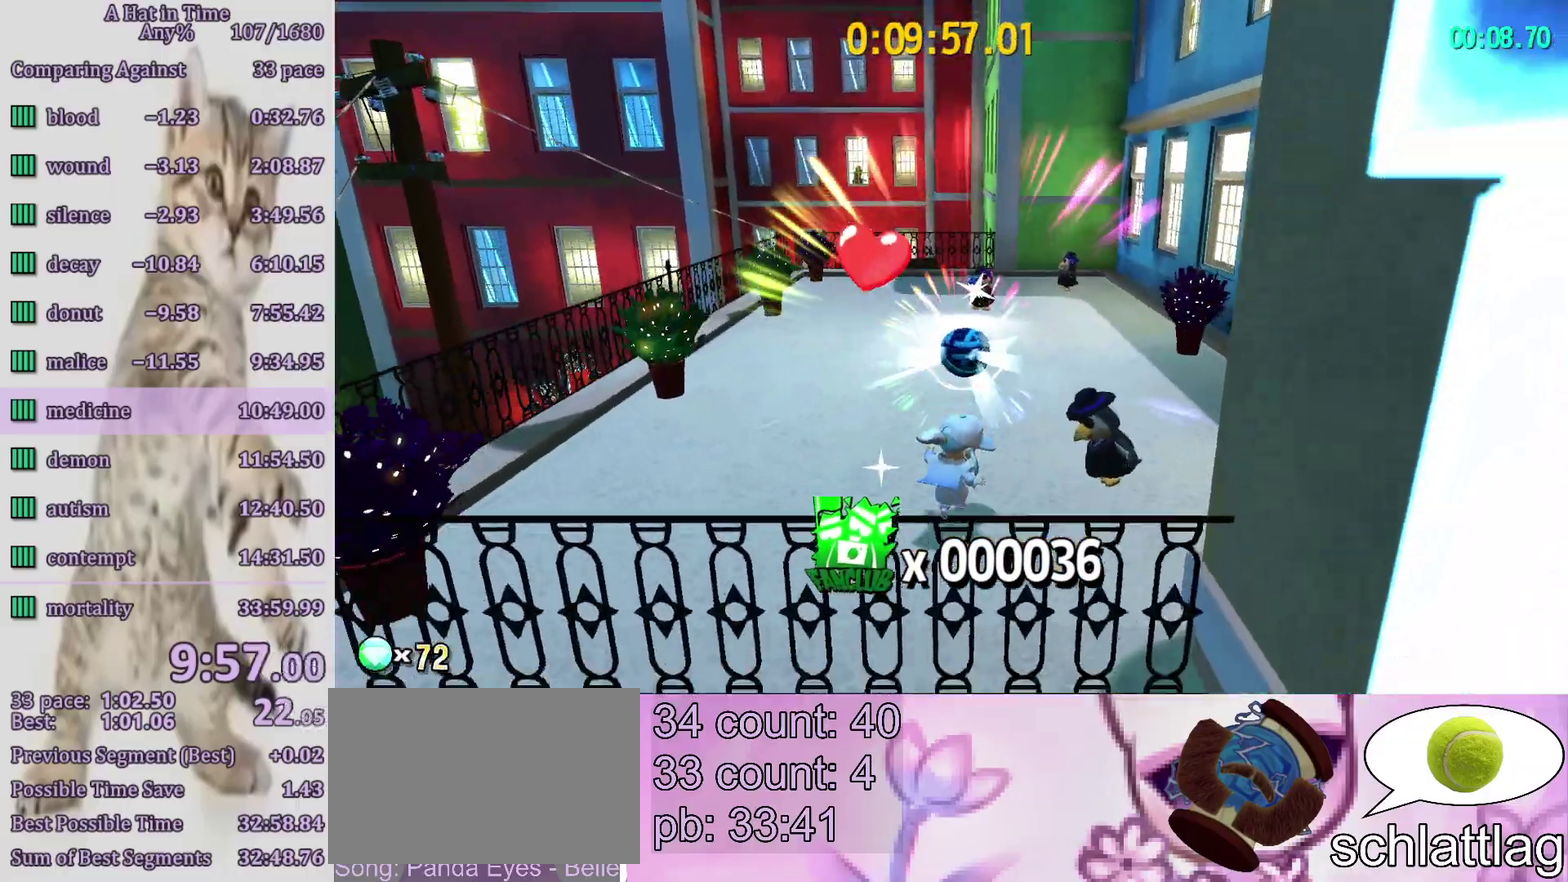
{"buttons": ["L2"], "left_stick": "up", "right_stick": "center", "button_events": []}
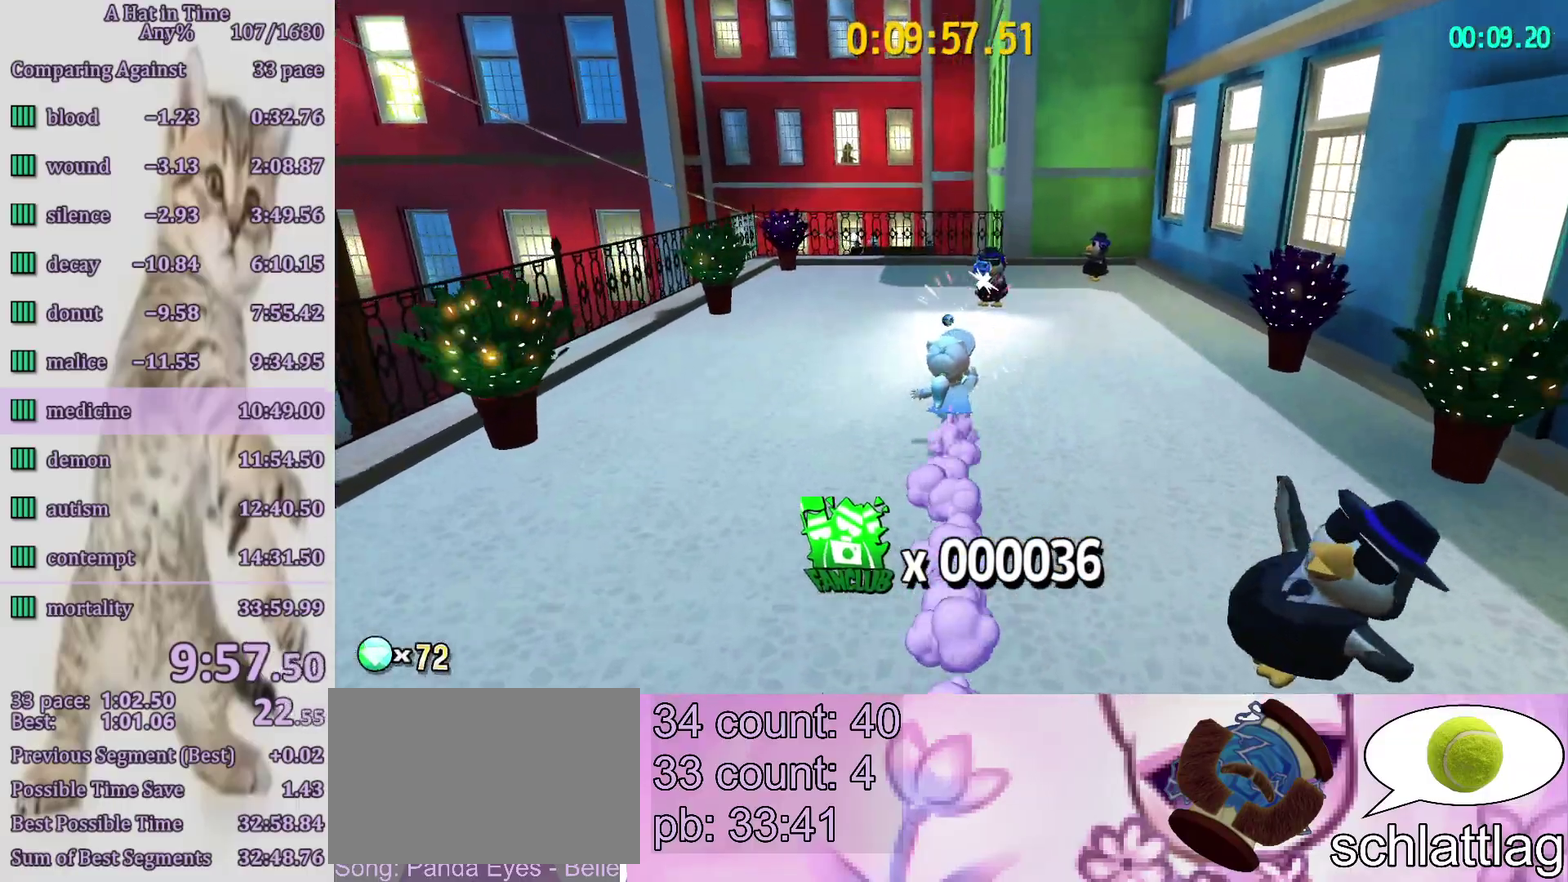
{"buttons": ["L2"], "left_stick": "up-left", "right_stick": "center", "button_events": [[183, "CROSS", "down"], [333, "CROSS", "up"]]}
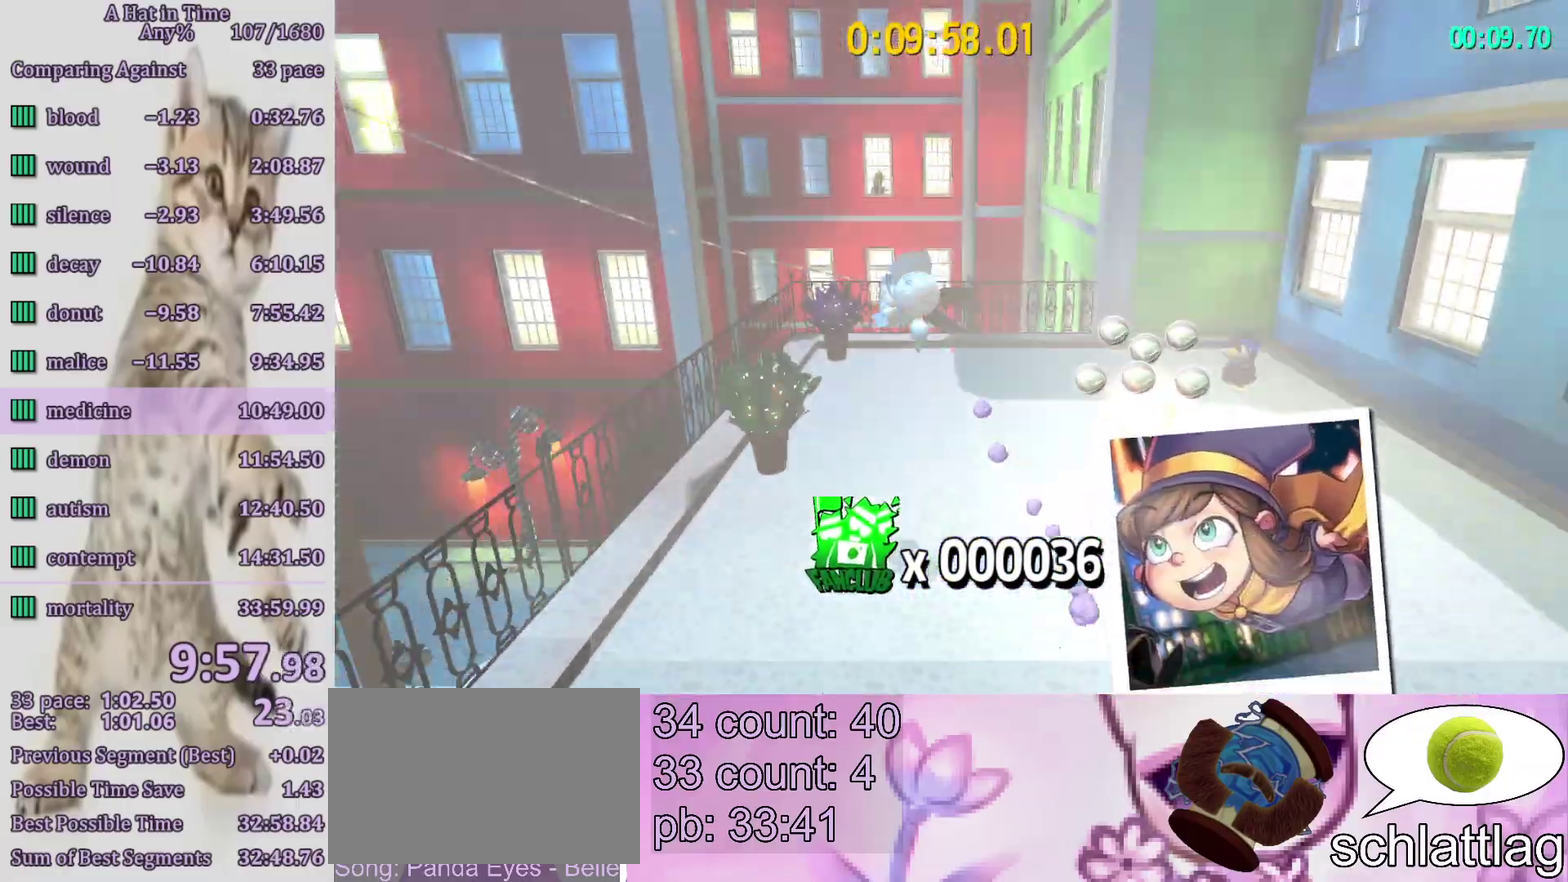
{"buttons": ["L2"], "left_stick": "up", "right_stick": "center", "button_events": []}
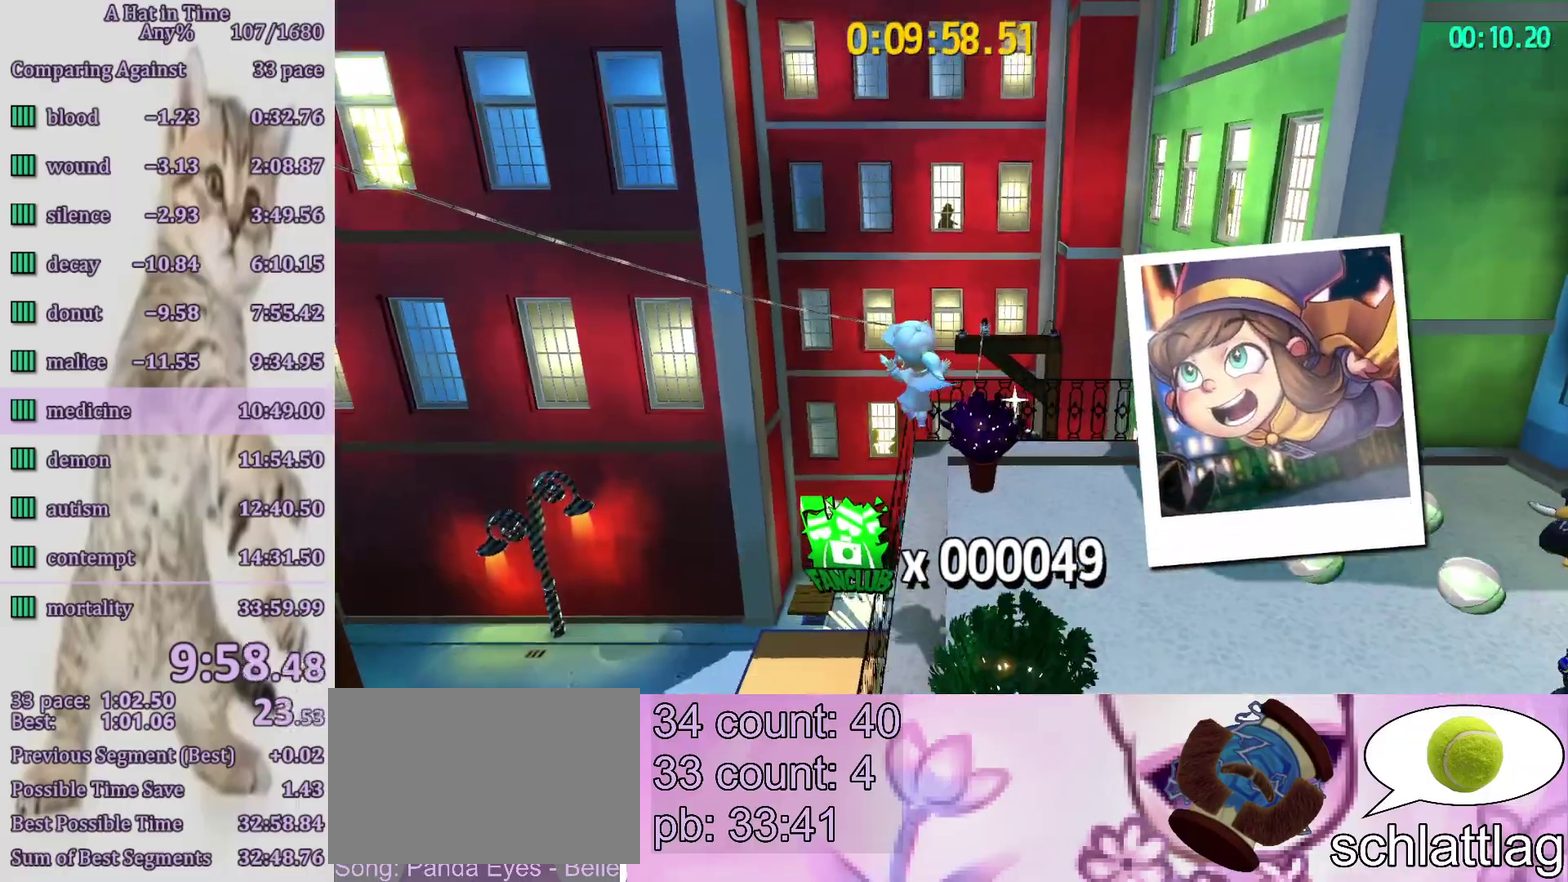
{"buttons": [], "left_stick": "up-right", "right_stick": "left", "button_events": [[217, "L2", "up"]]}
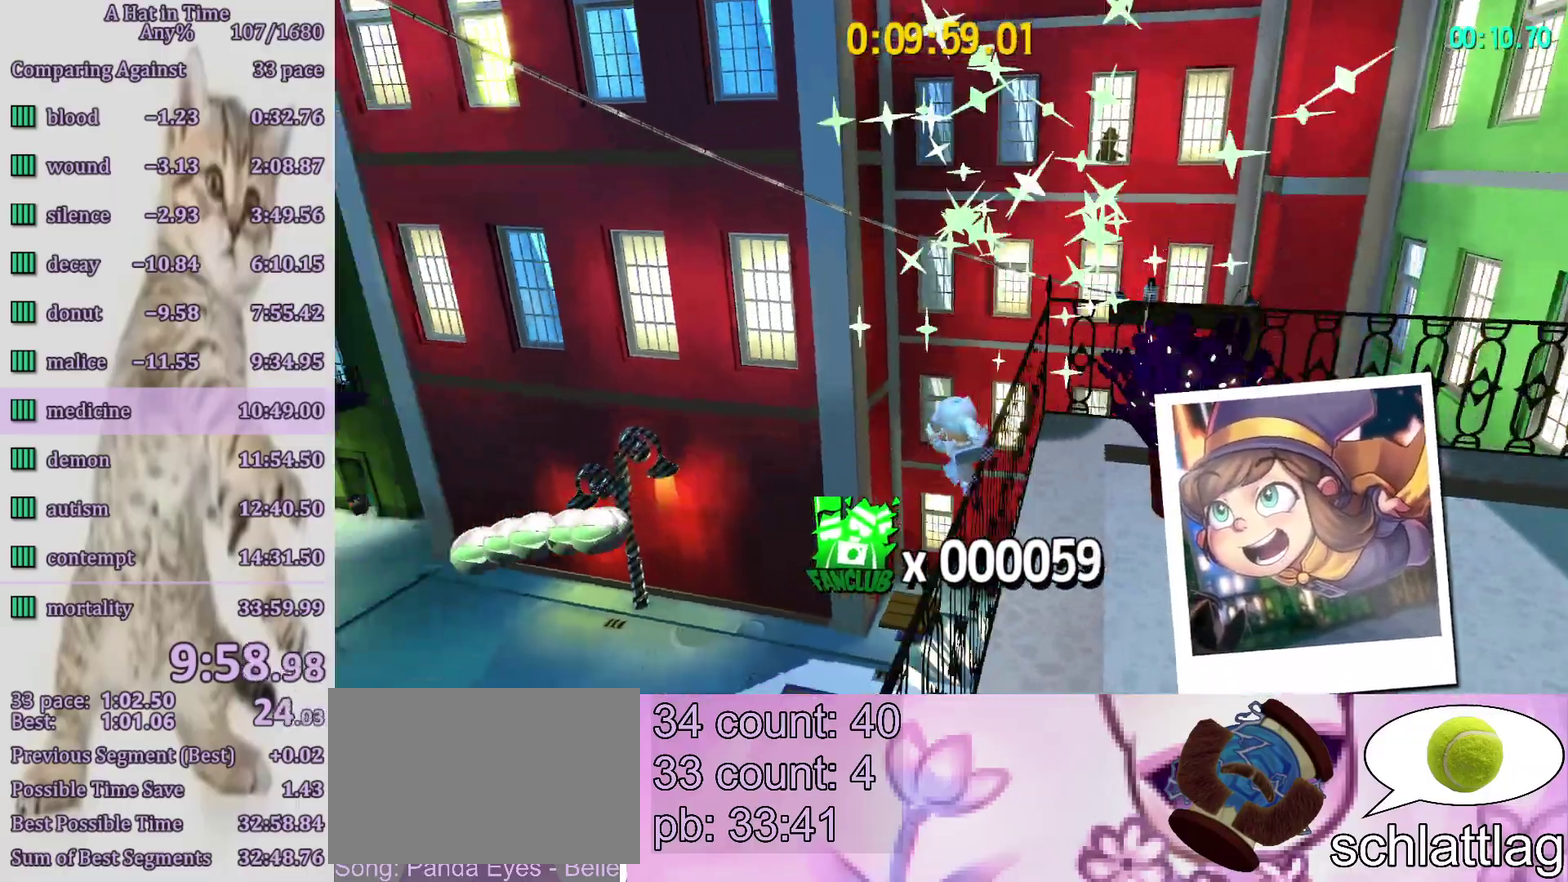
{"buttons": ["TRIANGLE"], "left_stick": "center", "right_stick": "center", "button_events": [[483, "TRIANGLE", "down"]]}
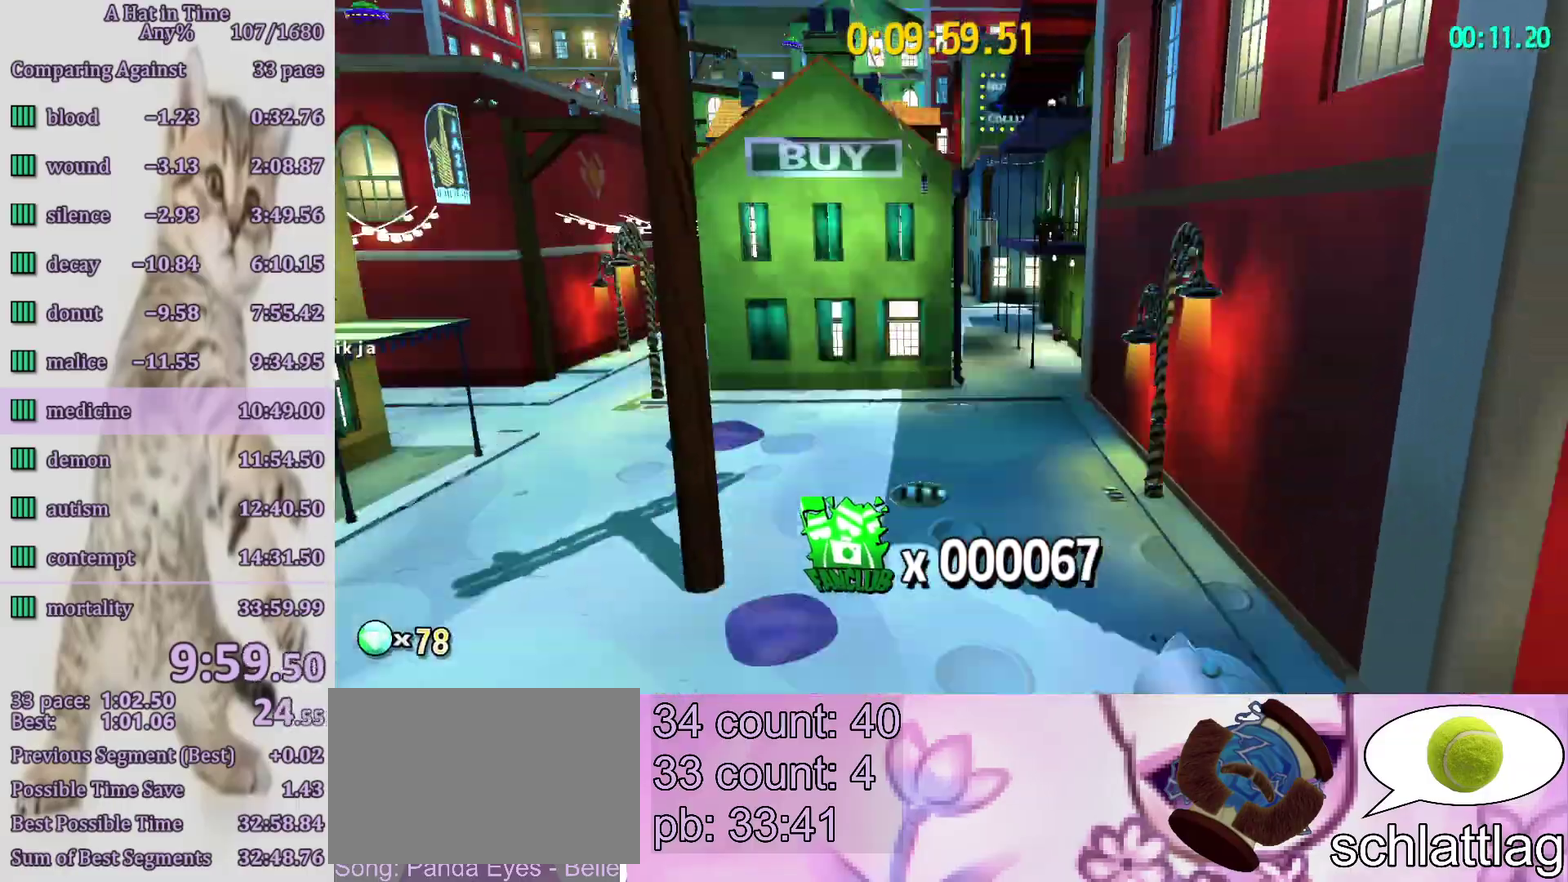
{"buttons": [], "left_stick": "center", "right_stick": "center", "button_events": [[450, "TRIANGLE", "up"]]}
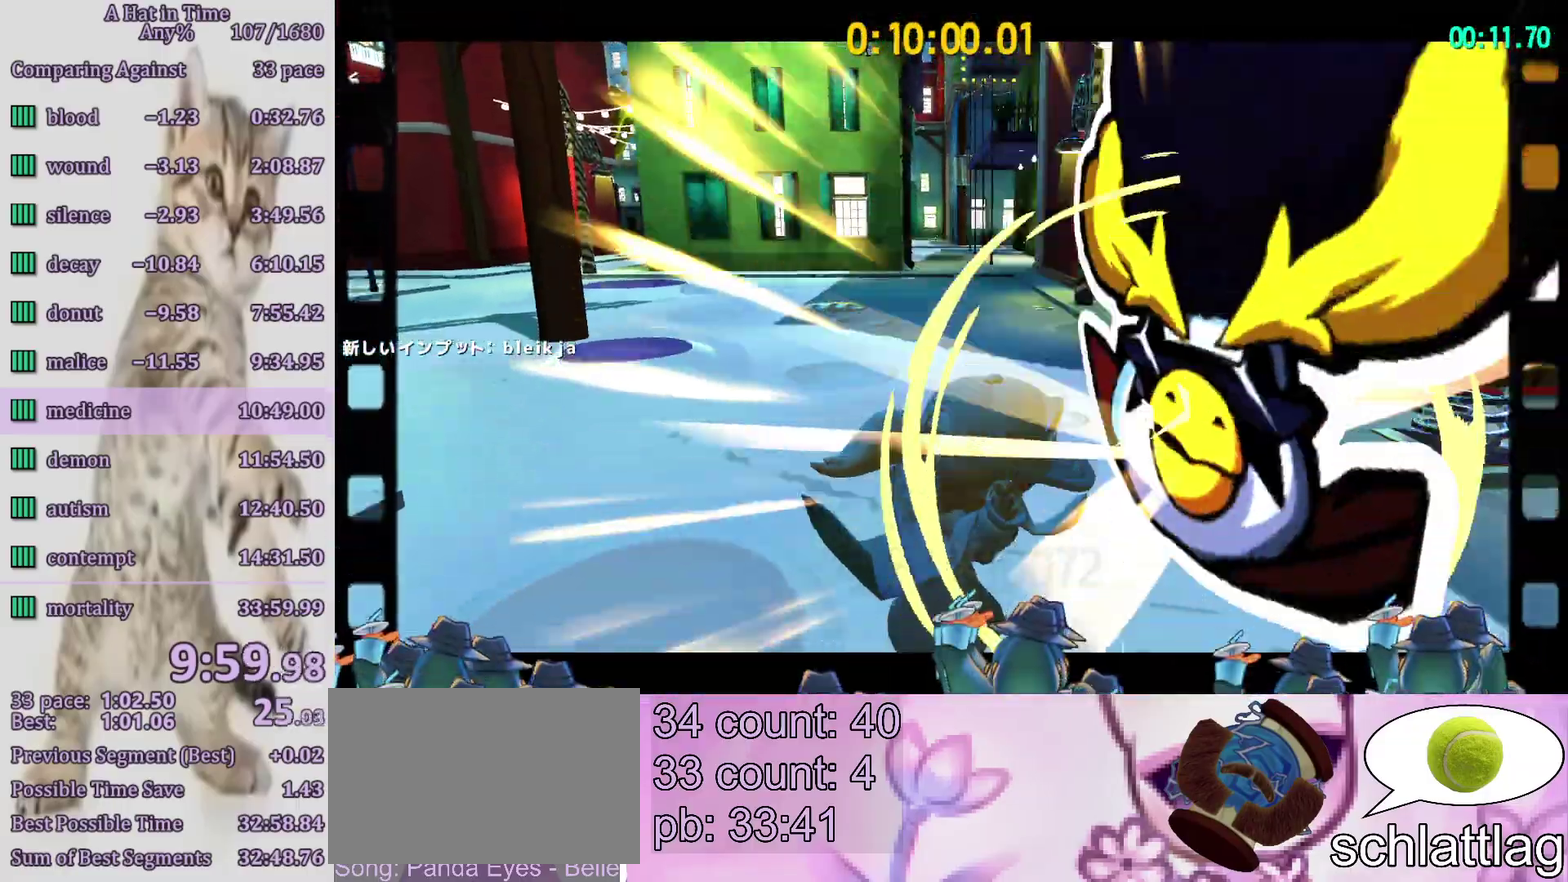
{"buttons": [], "left_stick": "center", "right_stick": "center", "button_events": []}
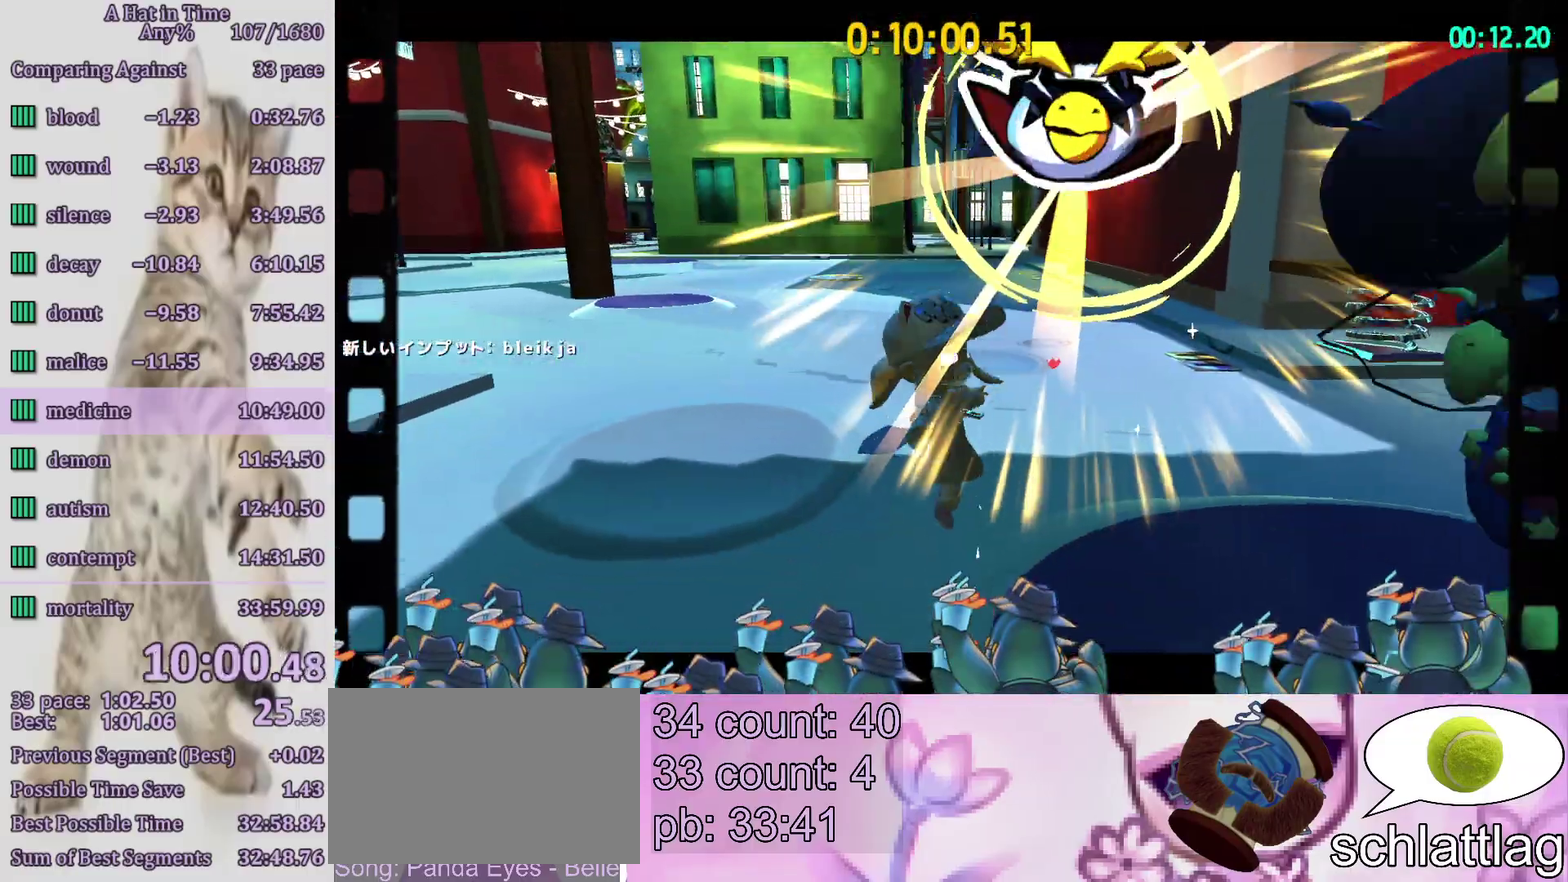
{"buttons": [], "left_stick": "center", "right_stick": "center", "button_events": []}
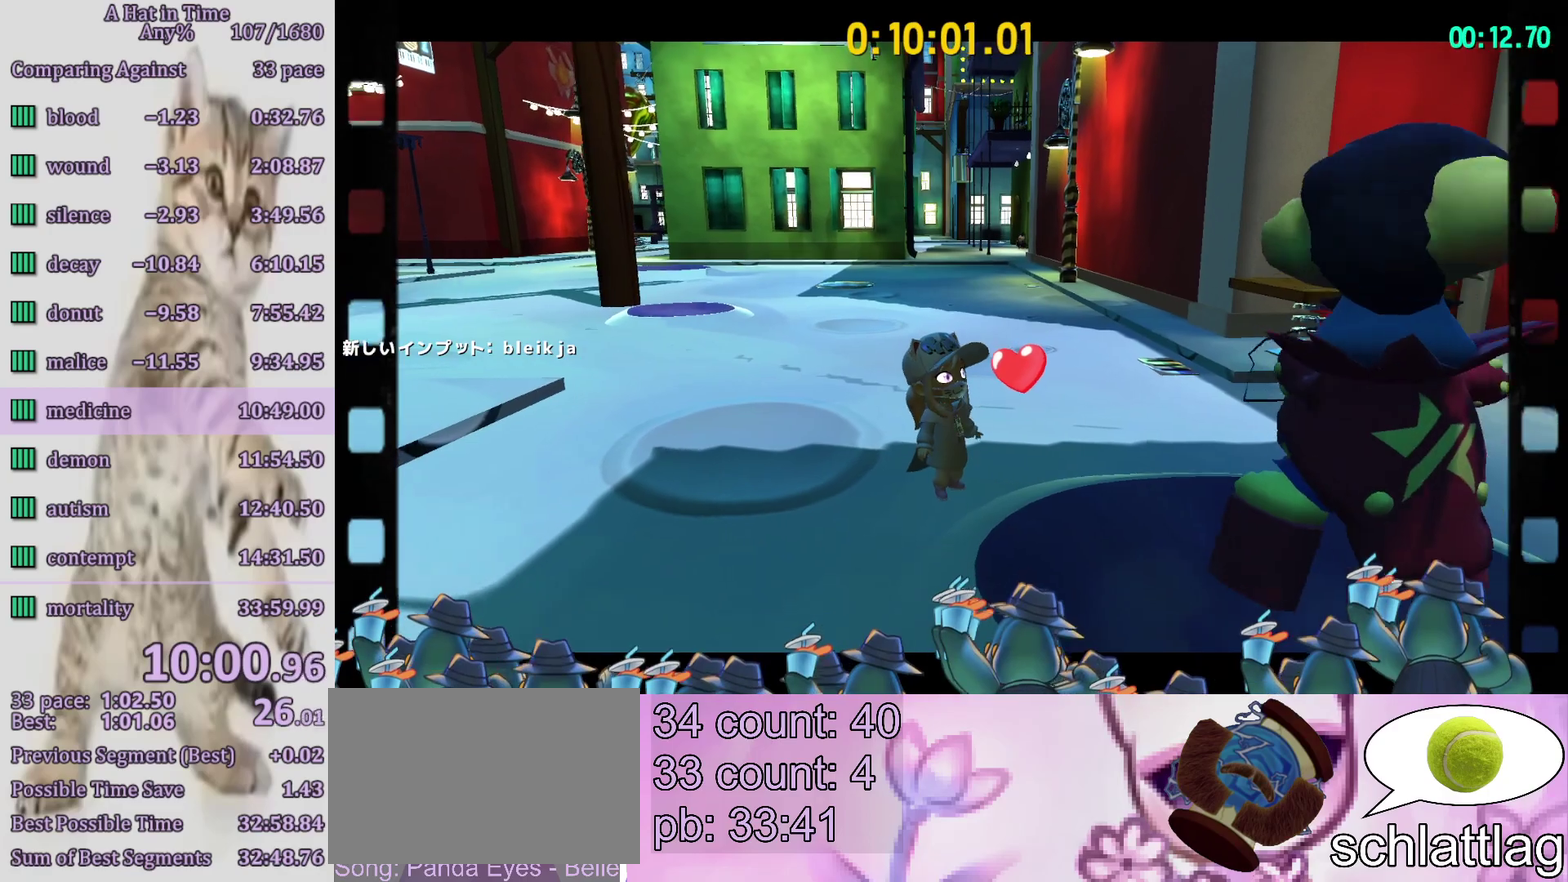
{"buttons": [], "left_stick": "center", "right_stick": "center", "button_events": []}
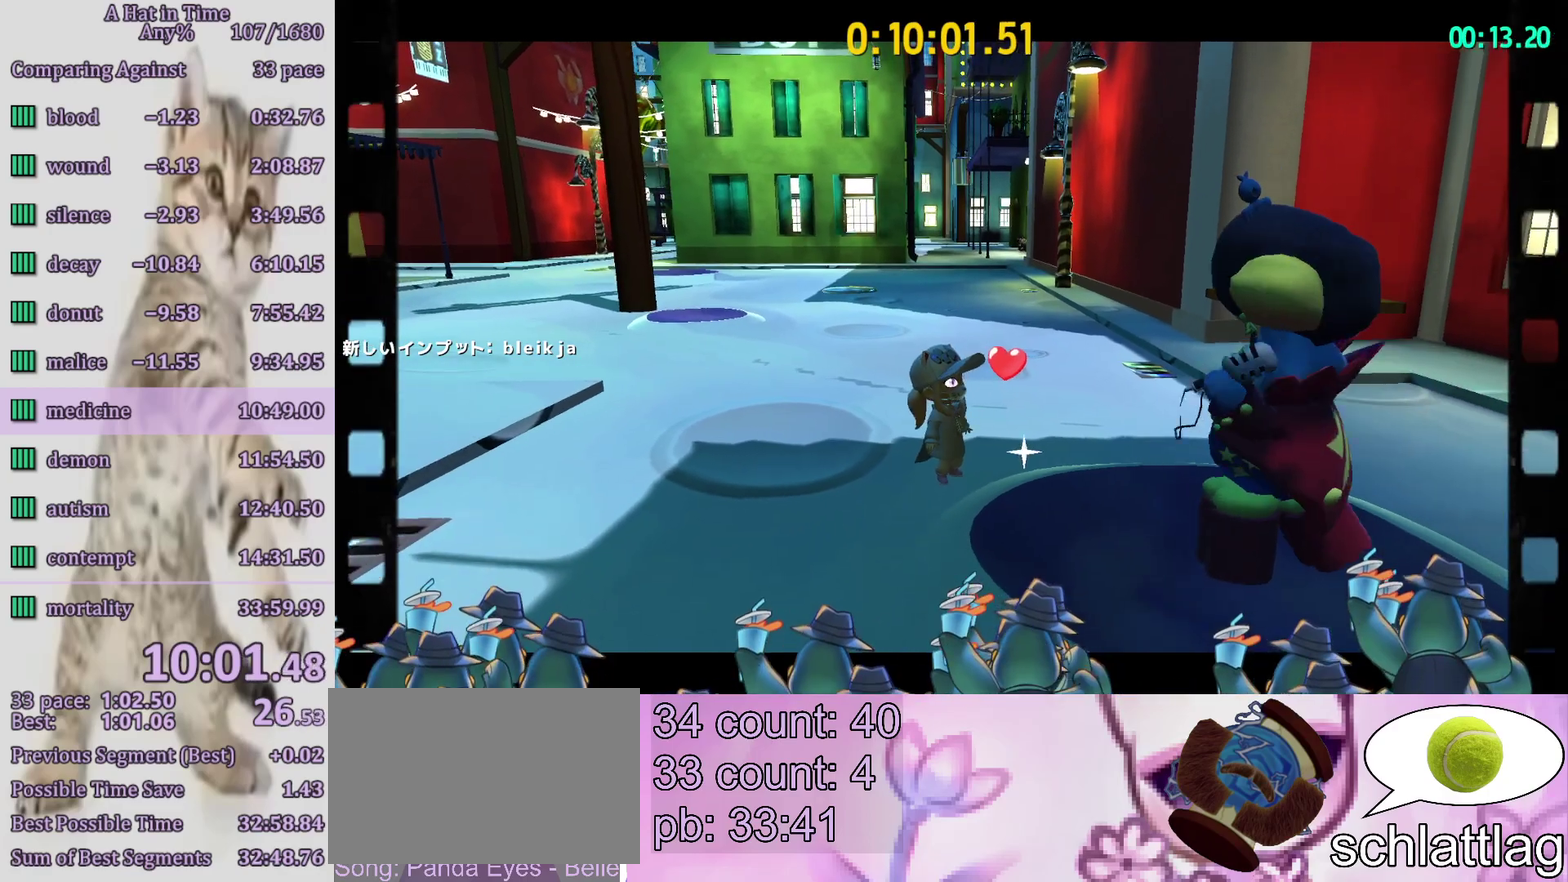
{"buttons": [], "left_stick": "center", "right_stick": "center", "button_events": []}
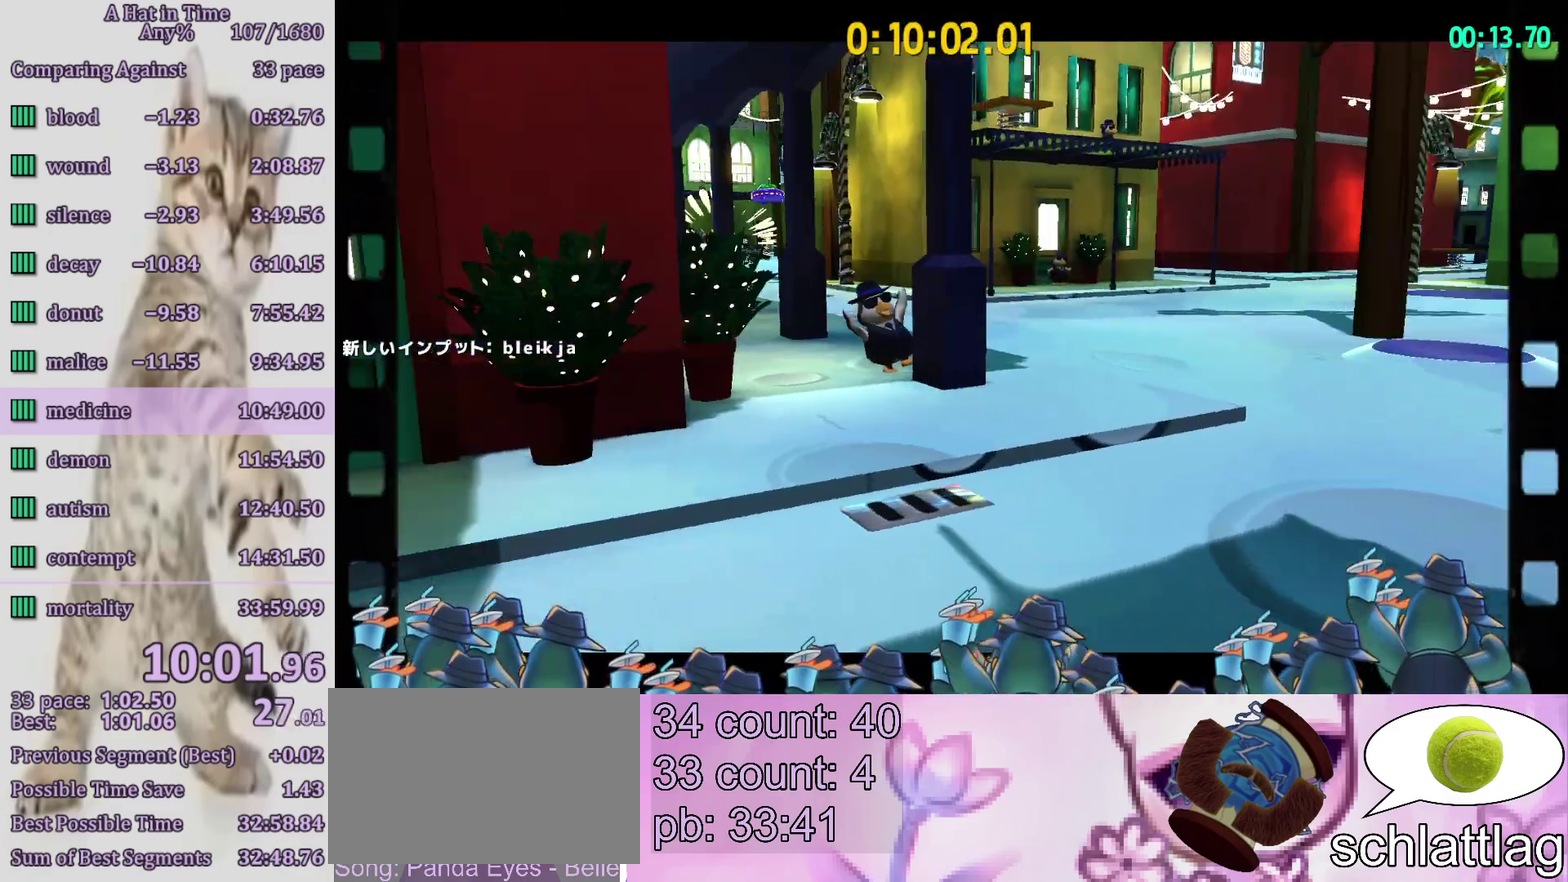
{"buttons": [], "left_stick": "center", "right_stick": "center", "button_events": []}
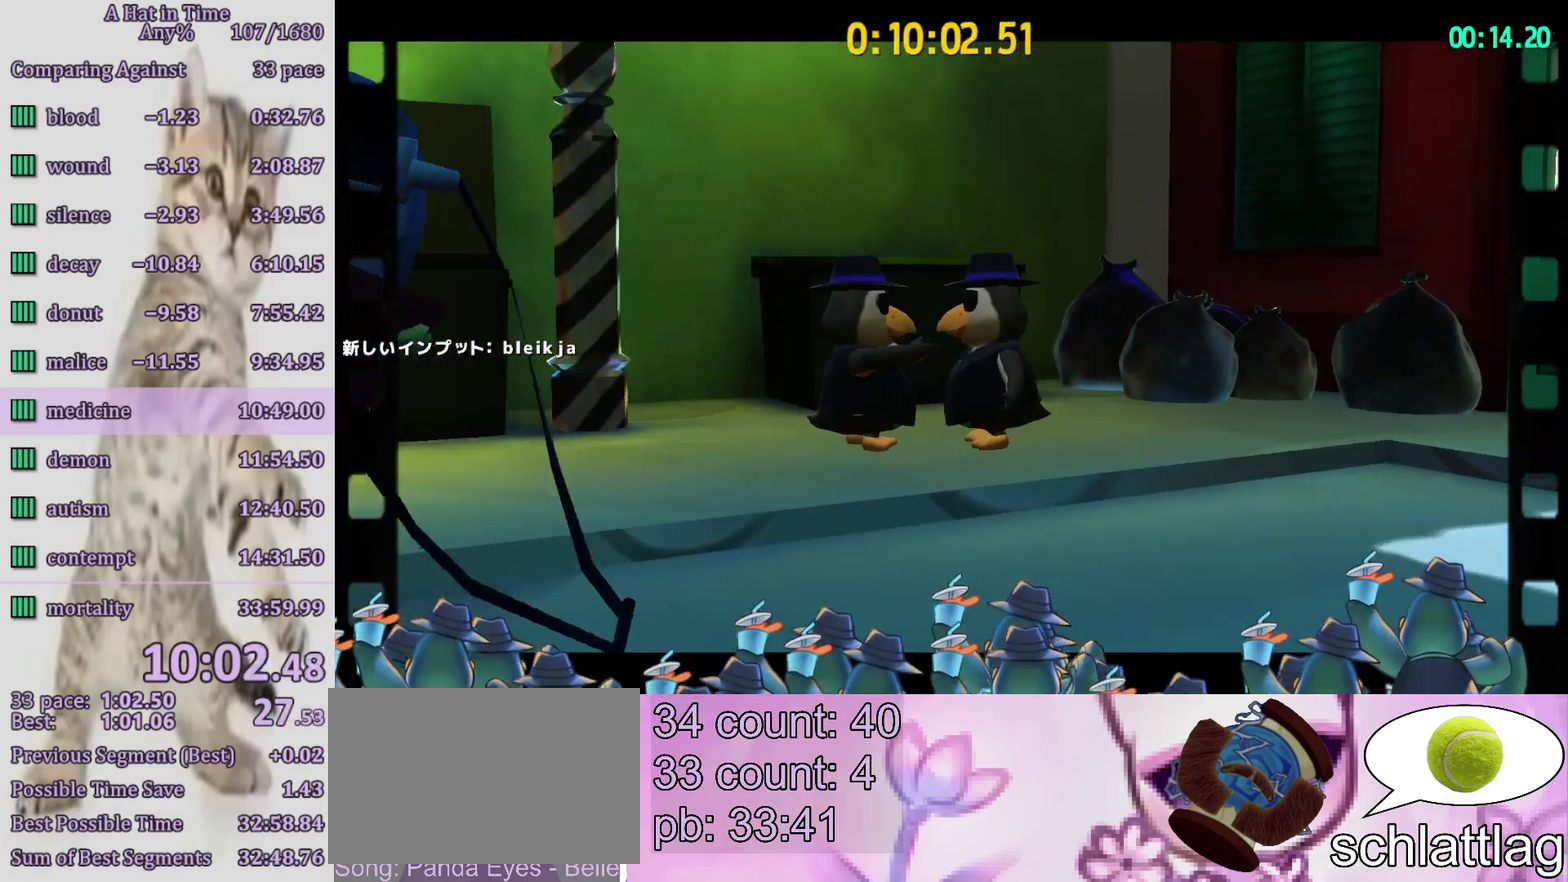
{"buttons": [], "left_stick": "center", "right_stick": "center", "button_events": []}